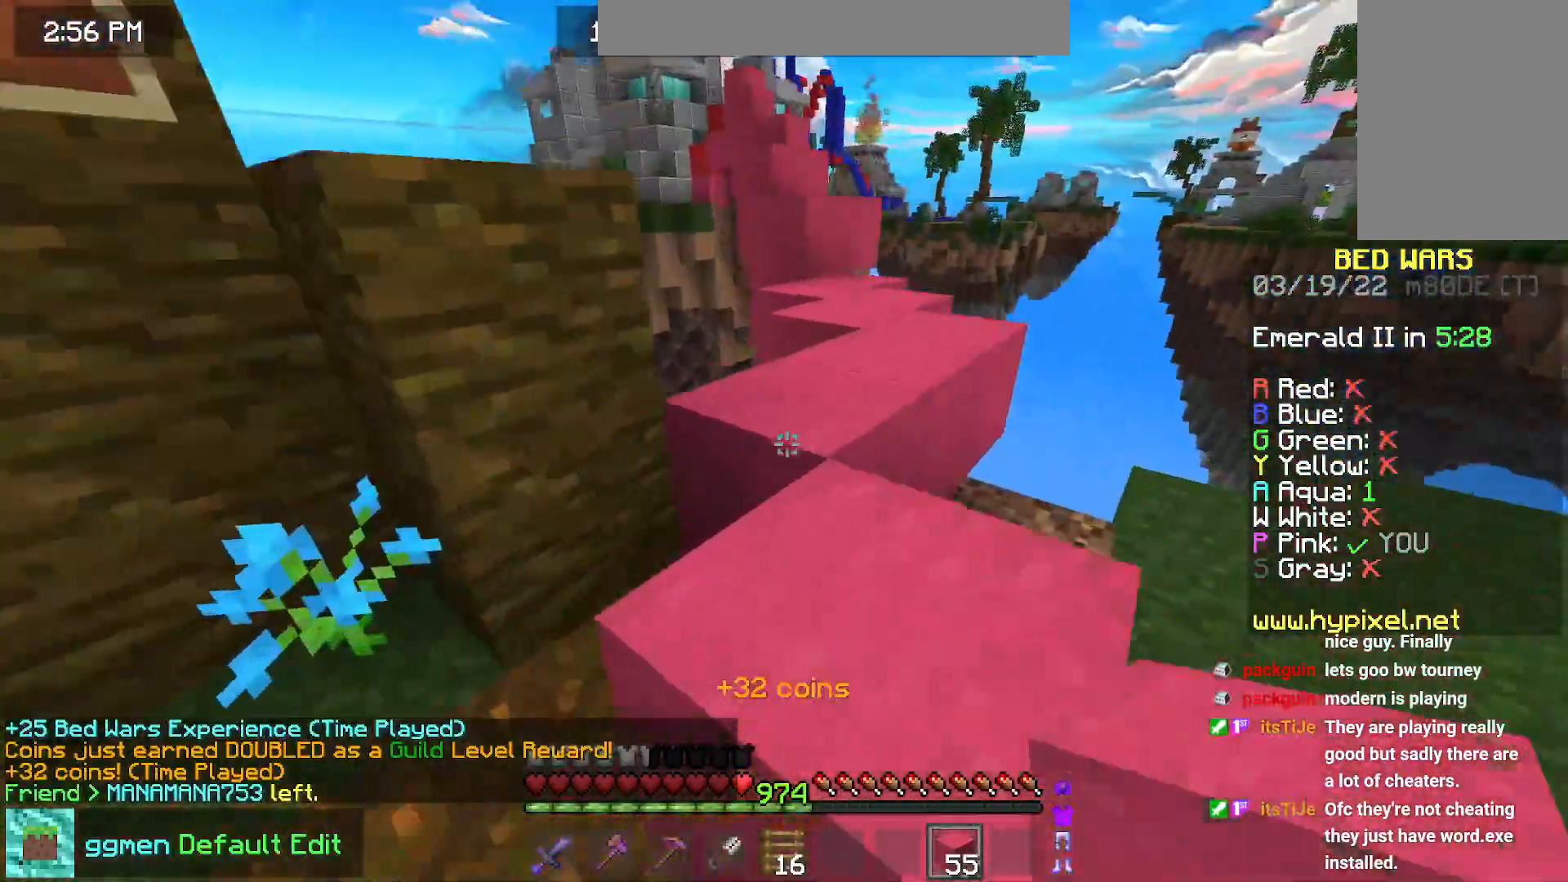
Gameplay with keyboard and mouse; each line is a JSON object with the keys and mouse buttons held at the frame after it. "events" lists presses ("down") and releases ("up") of "down", "left", "right", "space", "up", "mouse_left" and "mouse_right" between this image and that frame as [ms after this image, input, new state], when the widget could be followed in between. "mouse_left", "mouse_right" = the "left", "right" buttons of the "mouse" list. No other keys are recorded. Fast repeated clicks can show as one long hold. Mouse movement is not recorded.
{"keys": ["up"], "mouse": [], "events": [[150, "space", "down"], [434, "space", "up"]]}
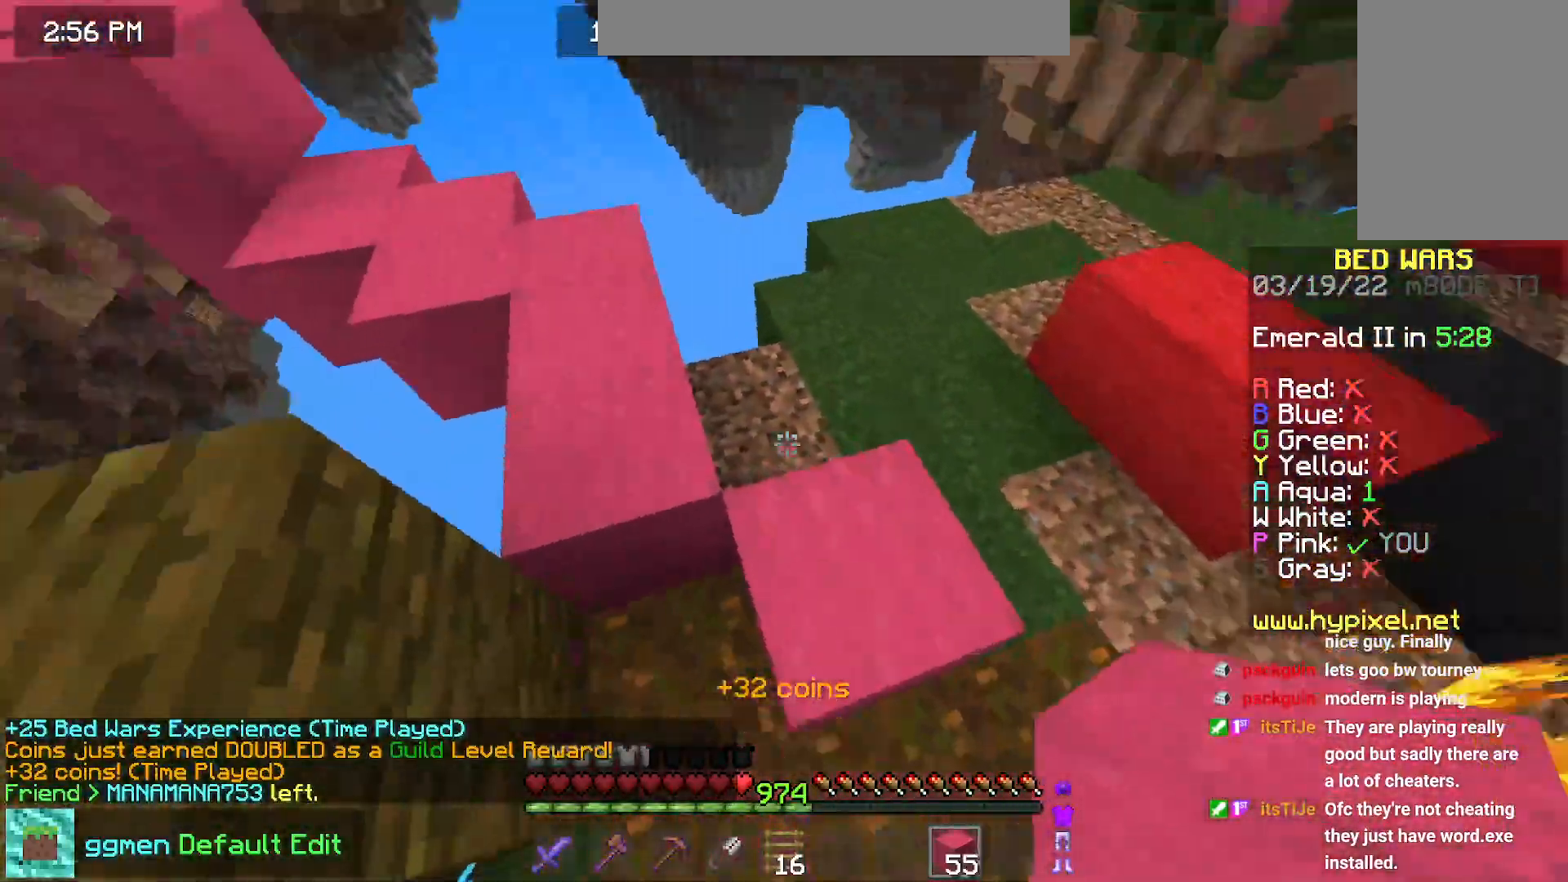
{"keys": ["up"], "mouse": [], "events": []}
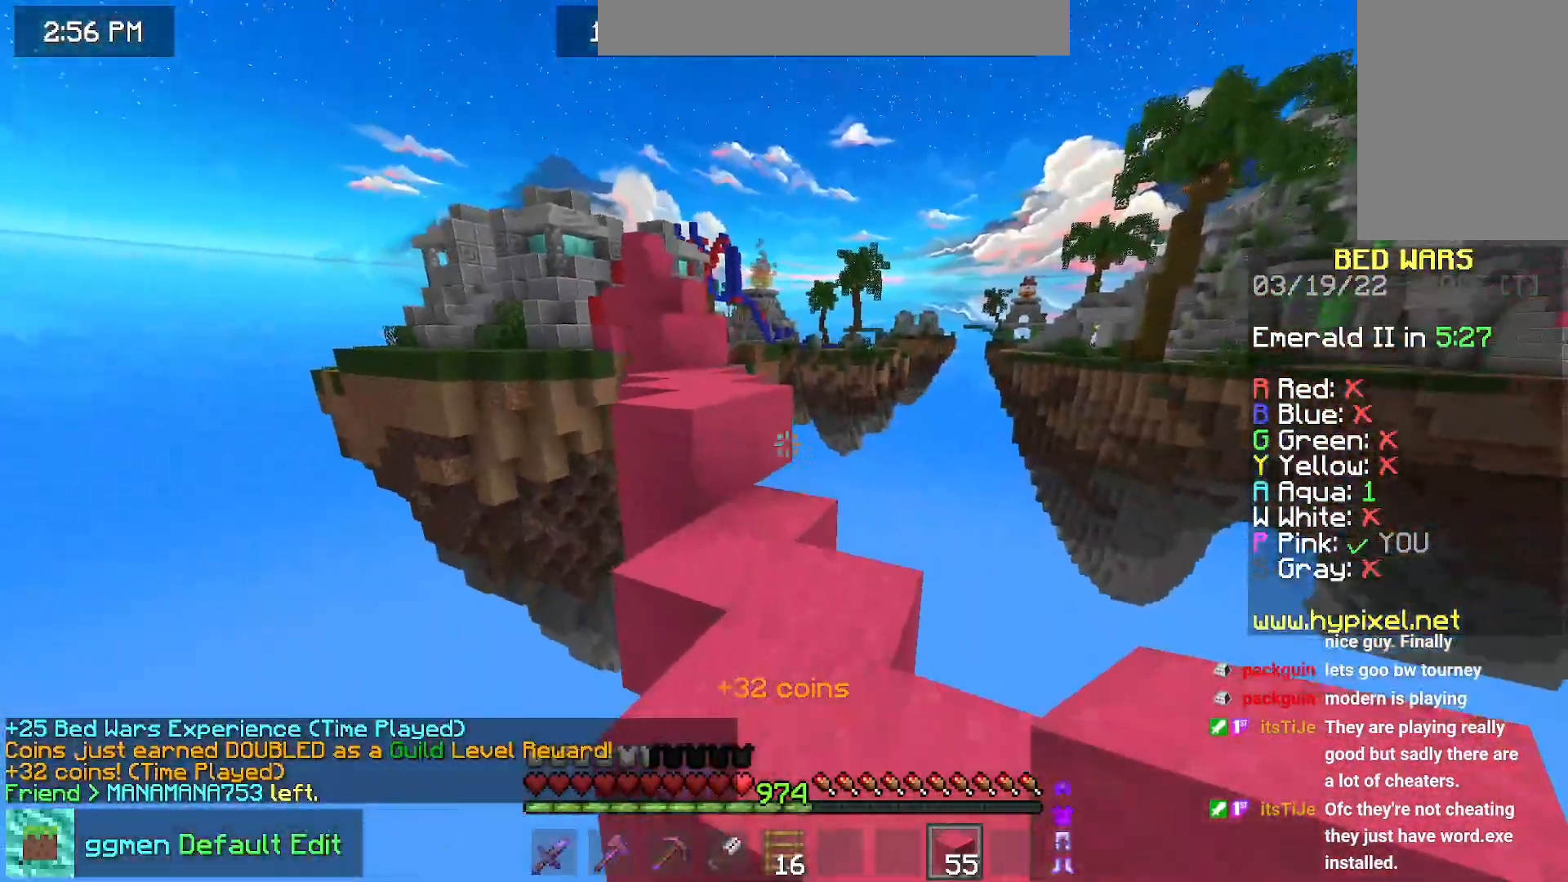
{"keys": ["space", "up"], "mouse": [], "events": [[334, "space", "down"]]}
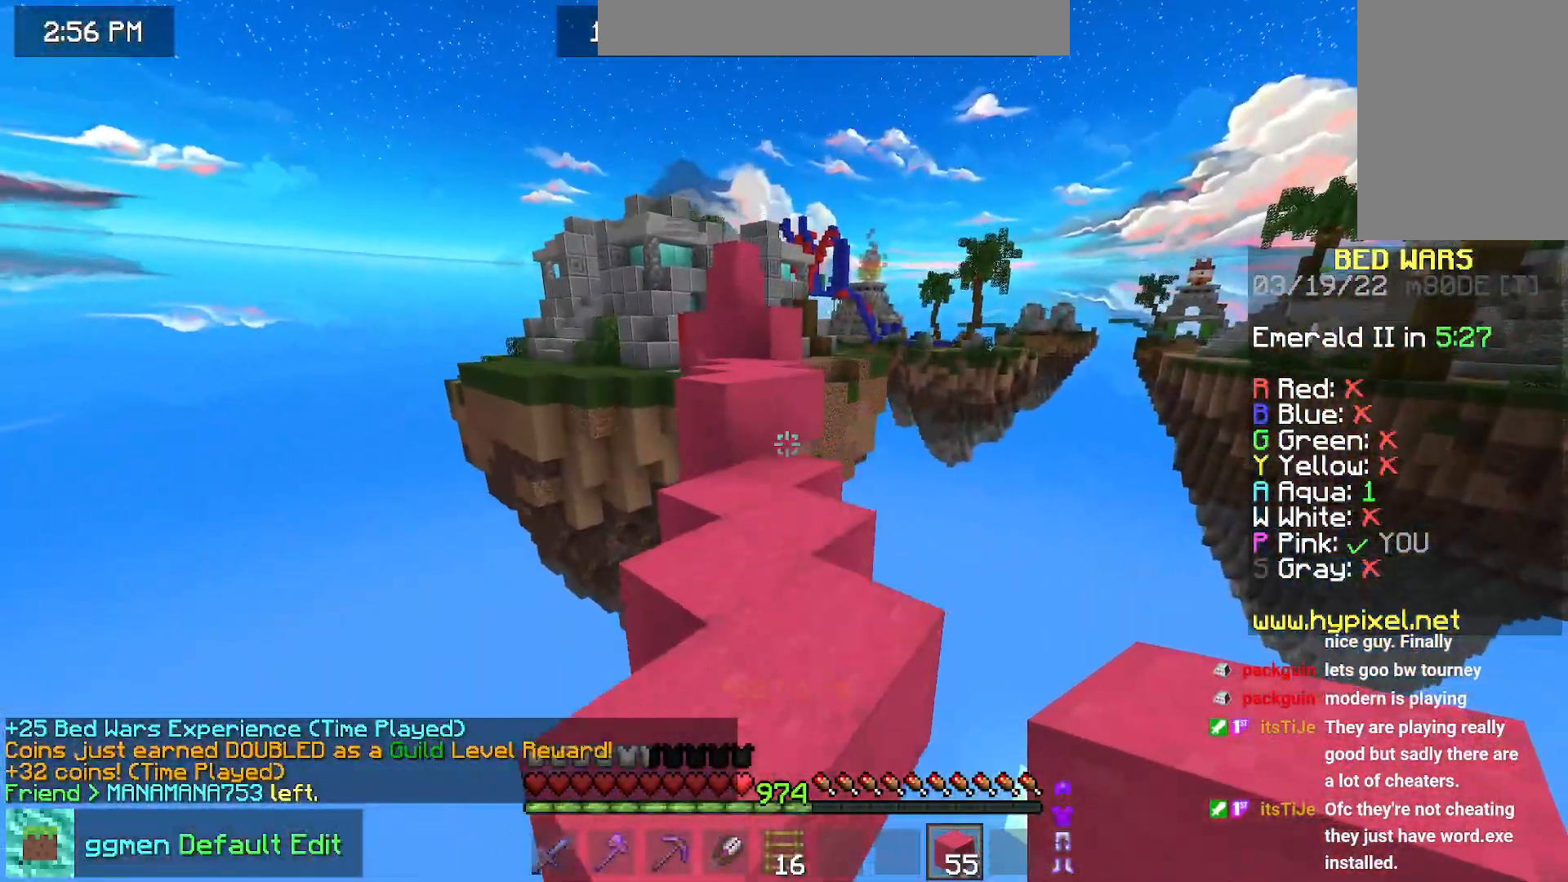
{"keys": ["space", "up"], "mouse": [], "events": [[16, "space", "up"], [467, "space", "down"]]}
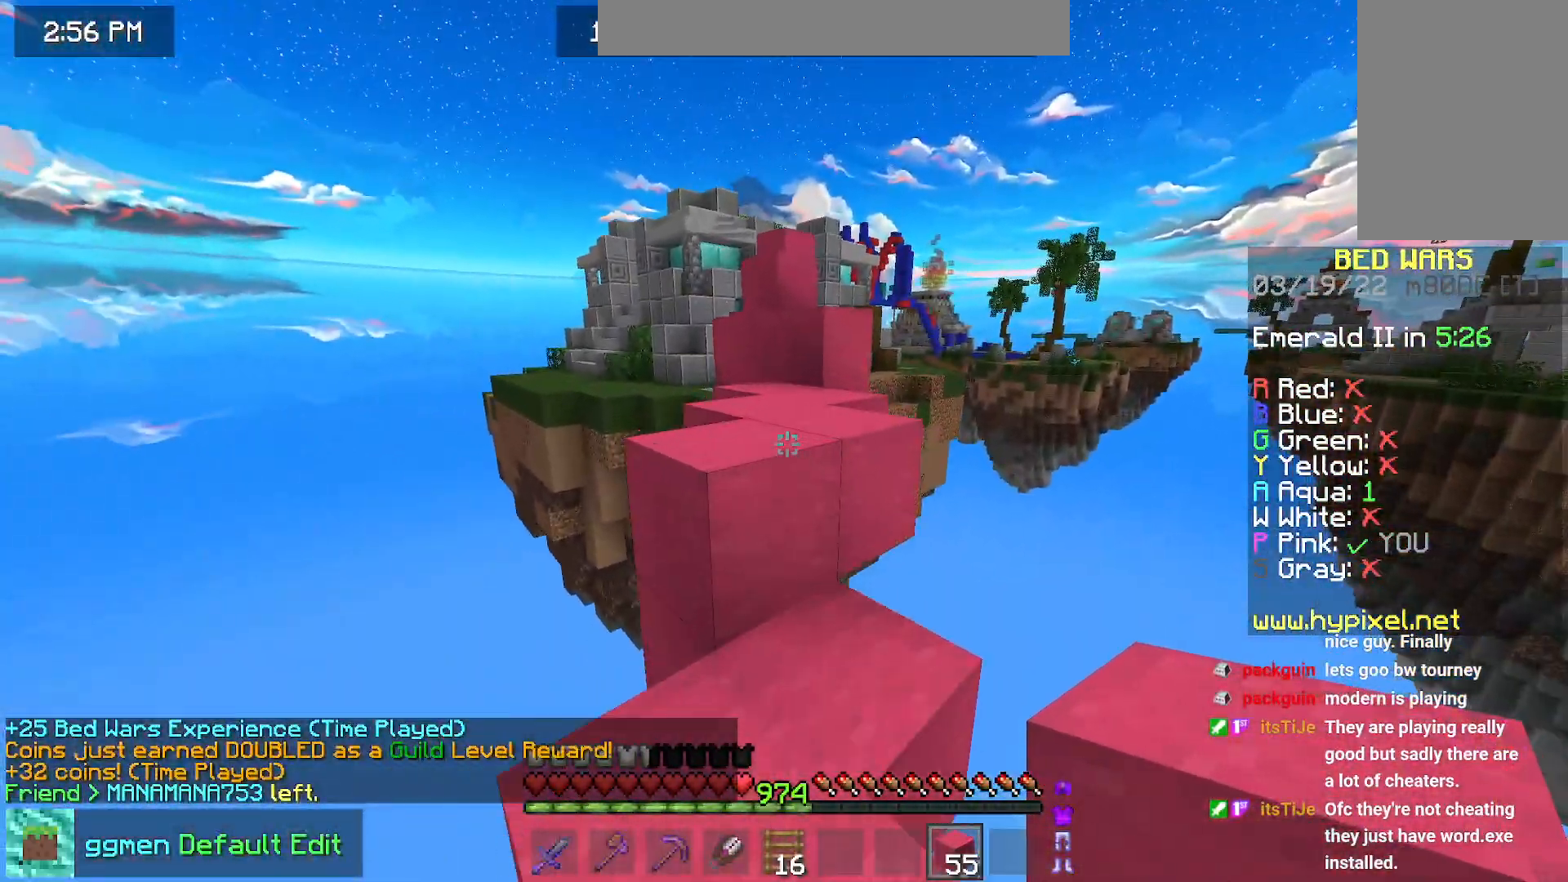
{"keys": ["space", "up"], "mouse": [], "events": [[200, "space", "up"], [367, "space", "down"]]}
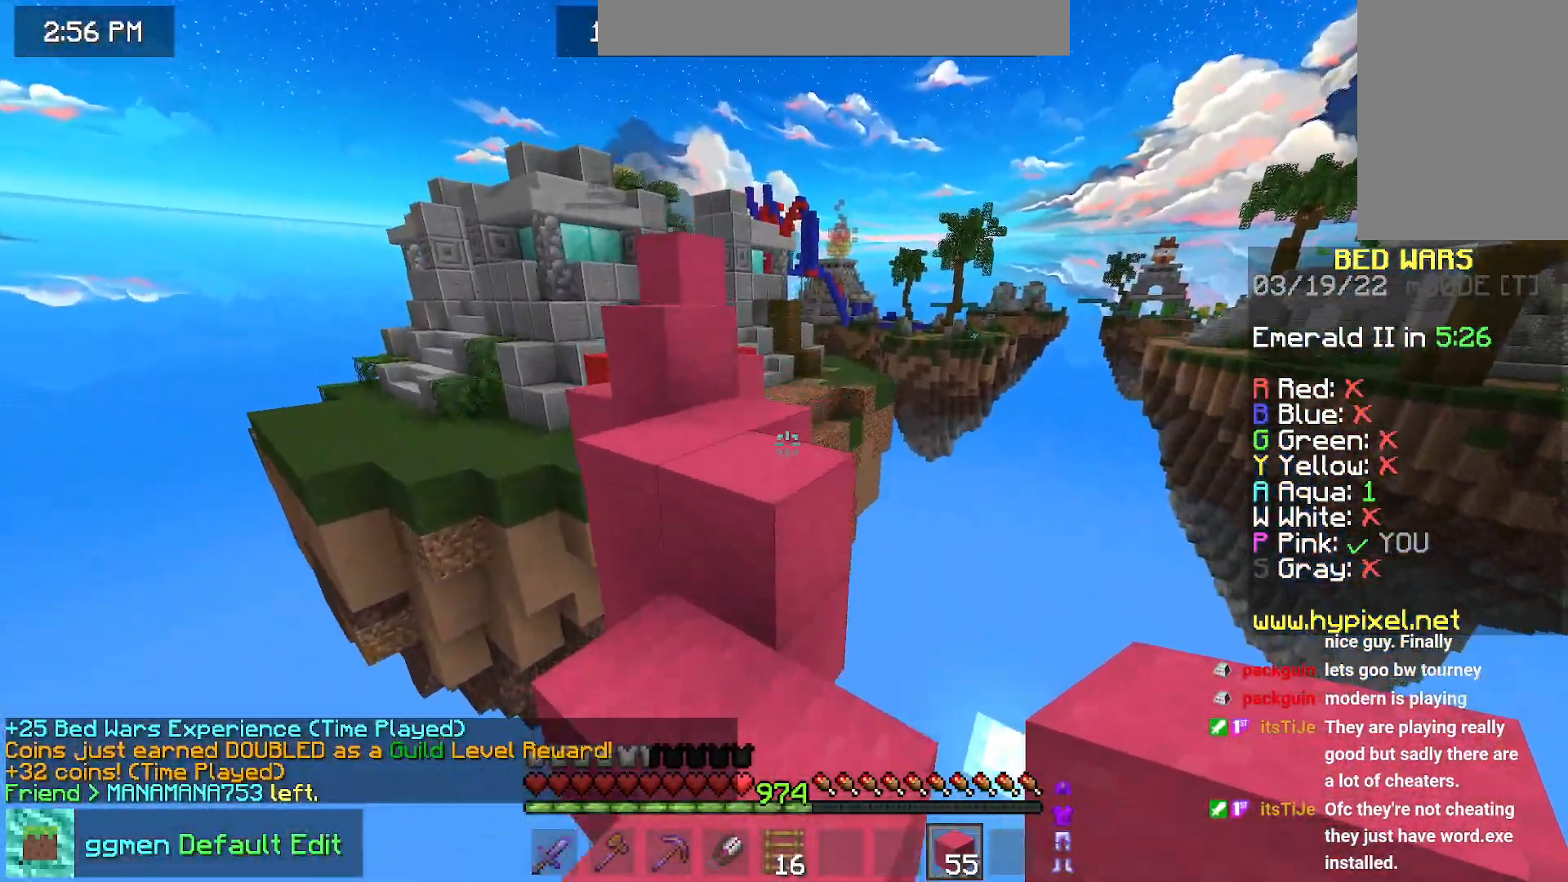
{"keys": ["left", "space", "up"], "mouse": [], "events": [[116, "space", "up"], [116, "up", "up"], [317, "left", "down"], [317, "space", "down"], [317, "up", "down"]]}
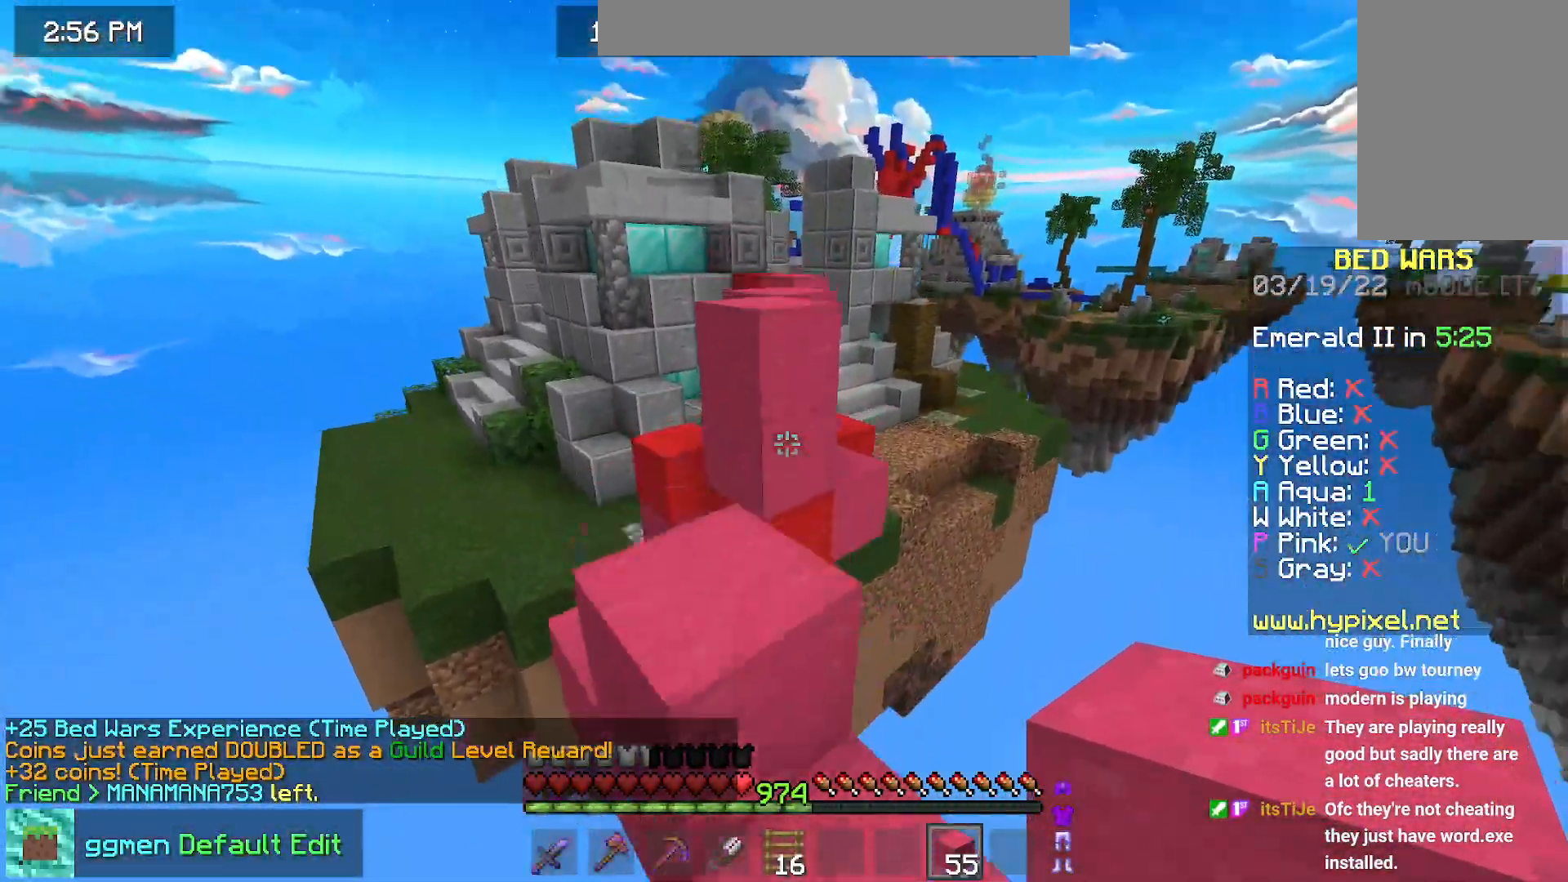
{"keys": ["up"], "mouse": [], "events": [[33, "space", "up"], [234, "space", "down"], [284, "left", "up"], [501, "space", "up"]]}
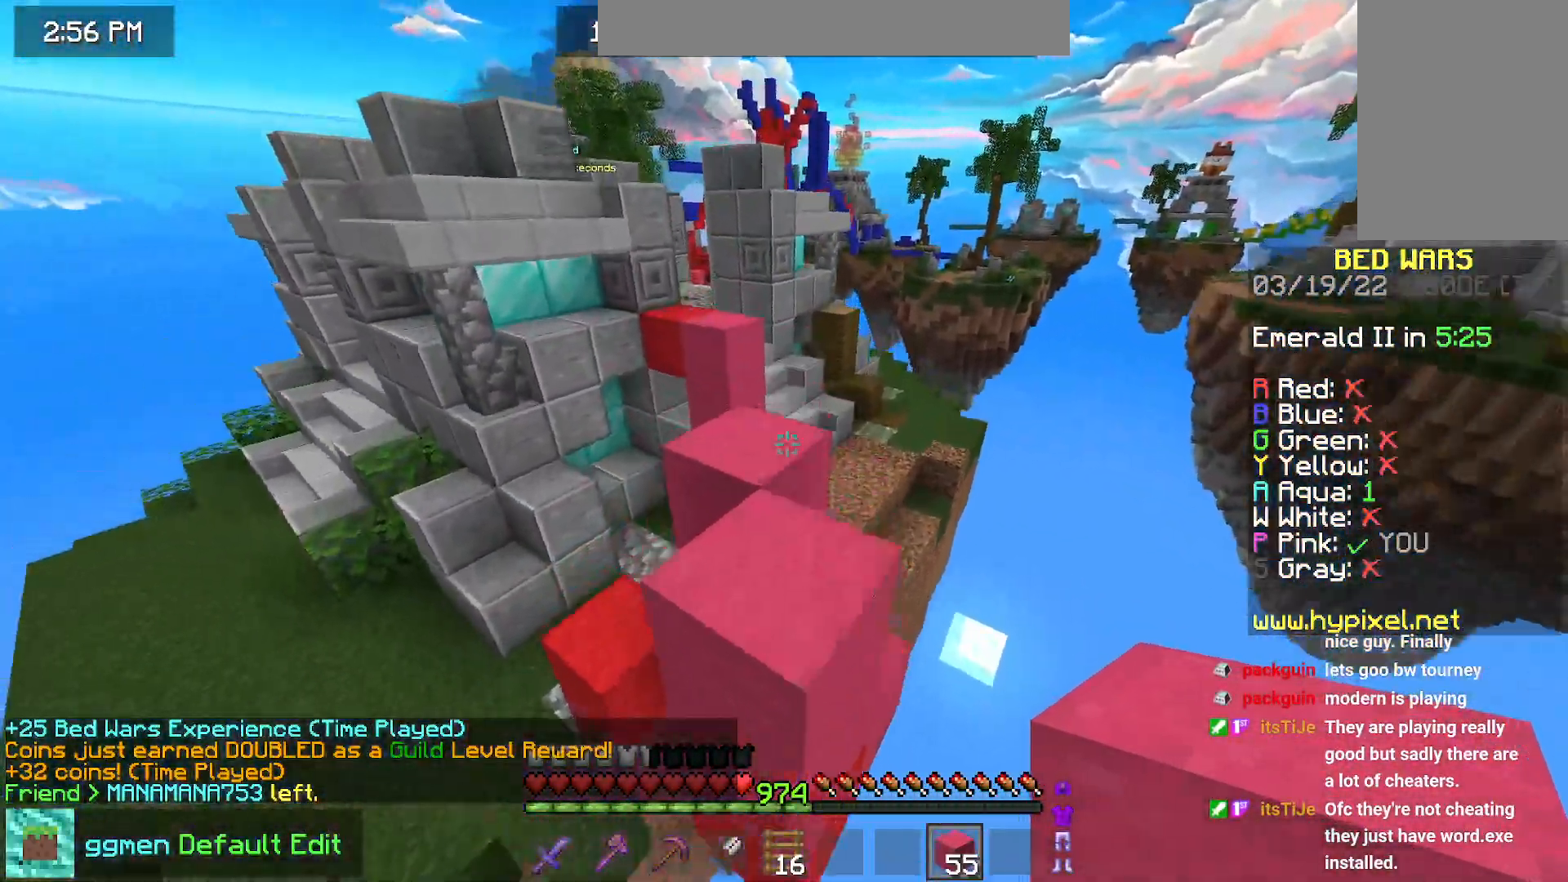
{"keys": ["up"], "mouse": [], "events": []}
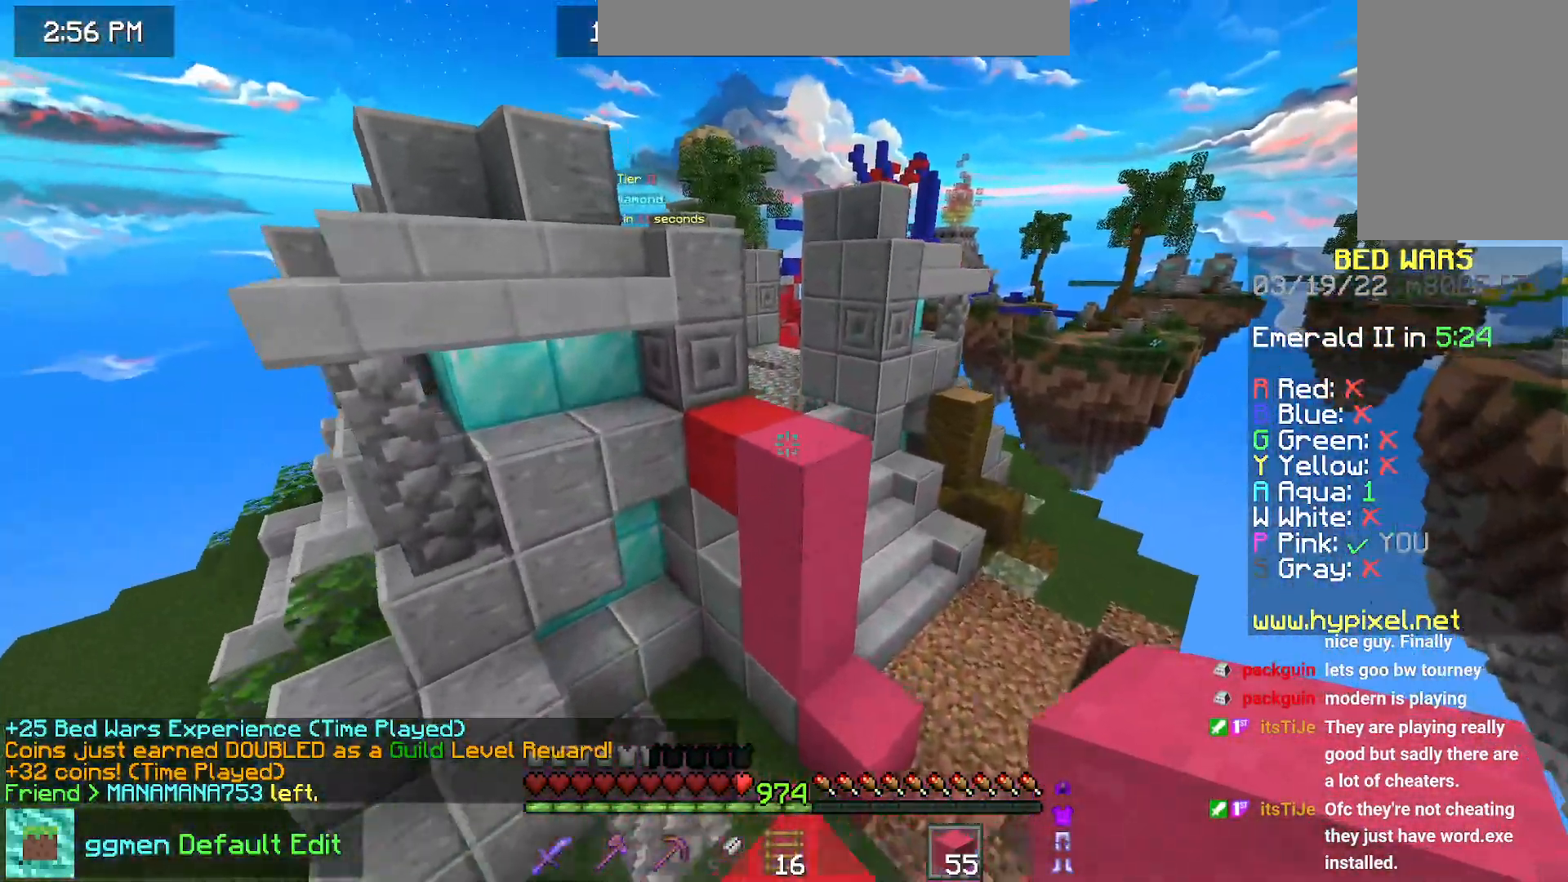
{"keys": ["space", "up"], "mouse": [], "events": [[50, "space", "down"]]}
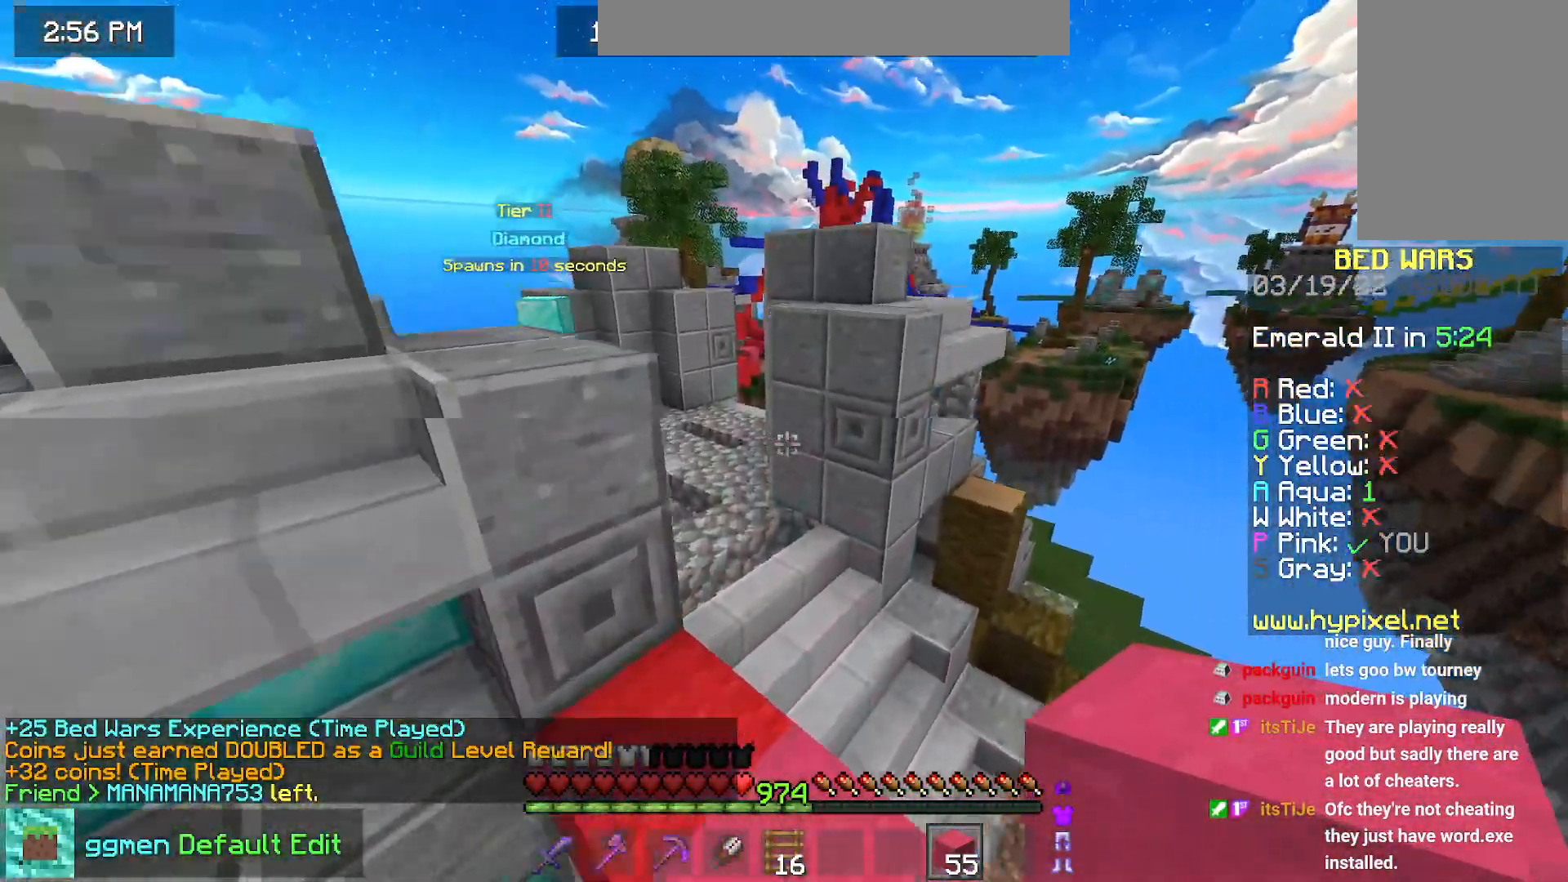
{"keys": ["left", "space", "up"], "mouse": [], "events": [[333, "left", "down"]]}
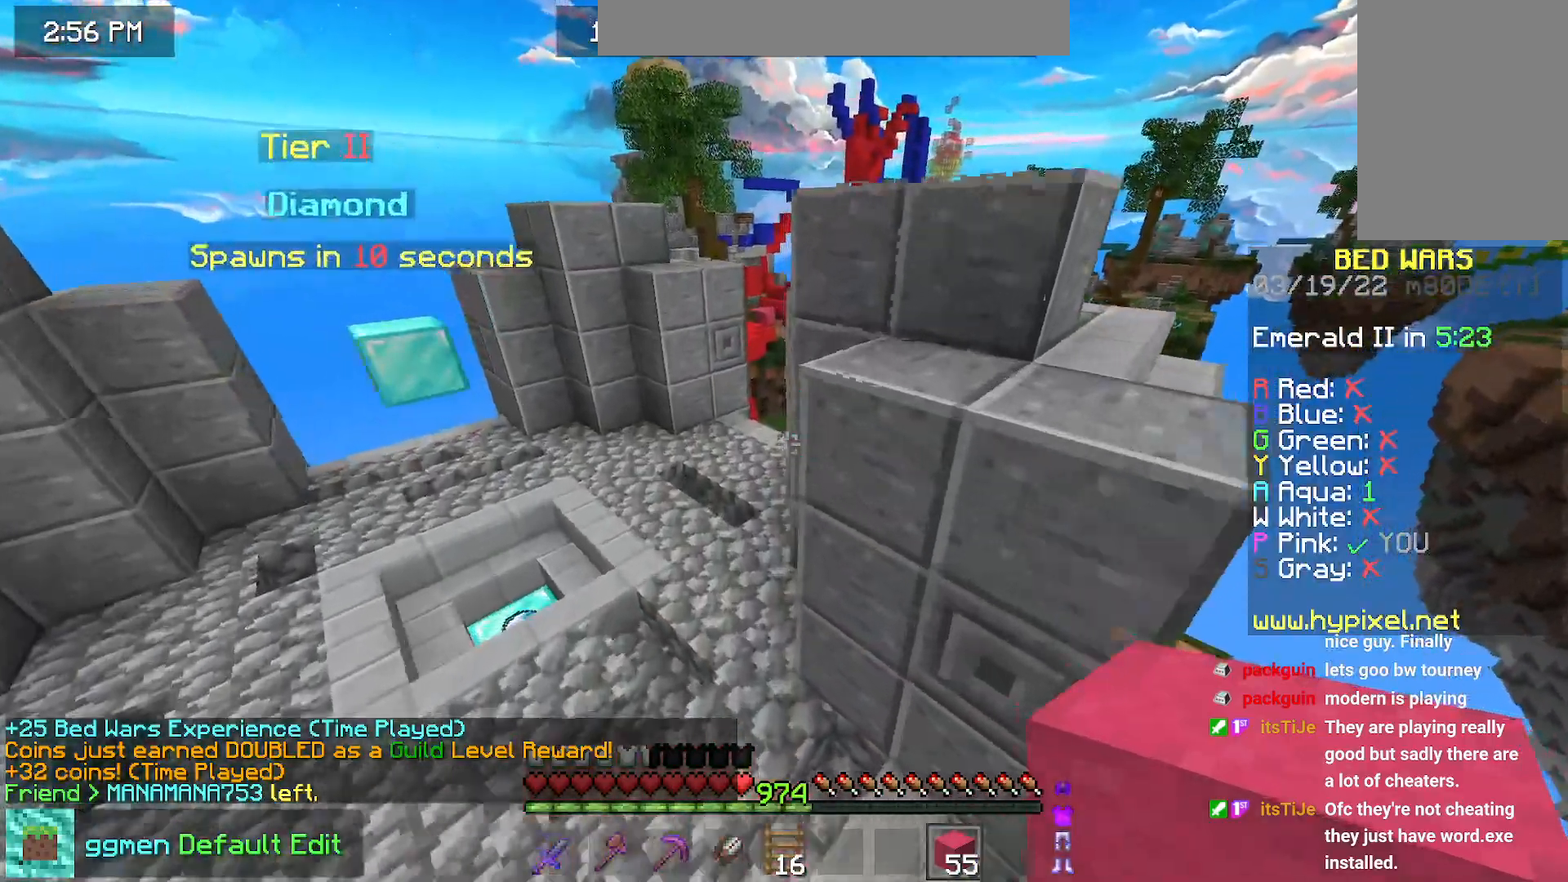
{"keys": ["space", "up"], "mouse": [], "events": [[200, "left", "up"], [300, "left", "down"], [450, "left", "up"]]}
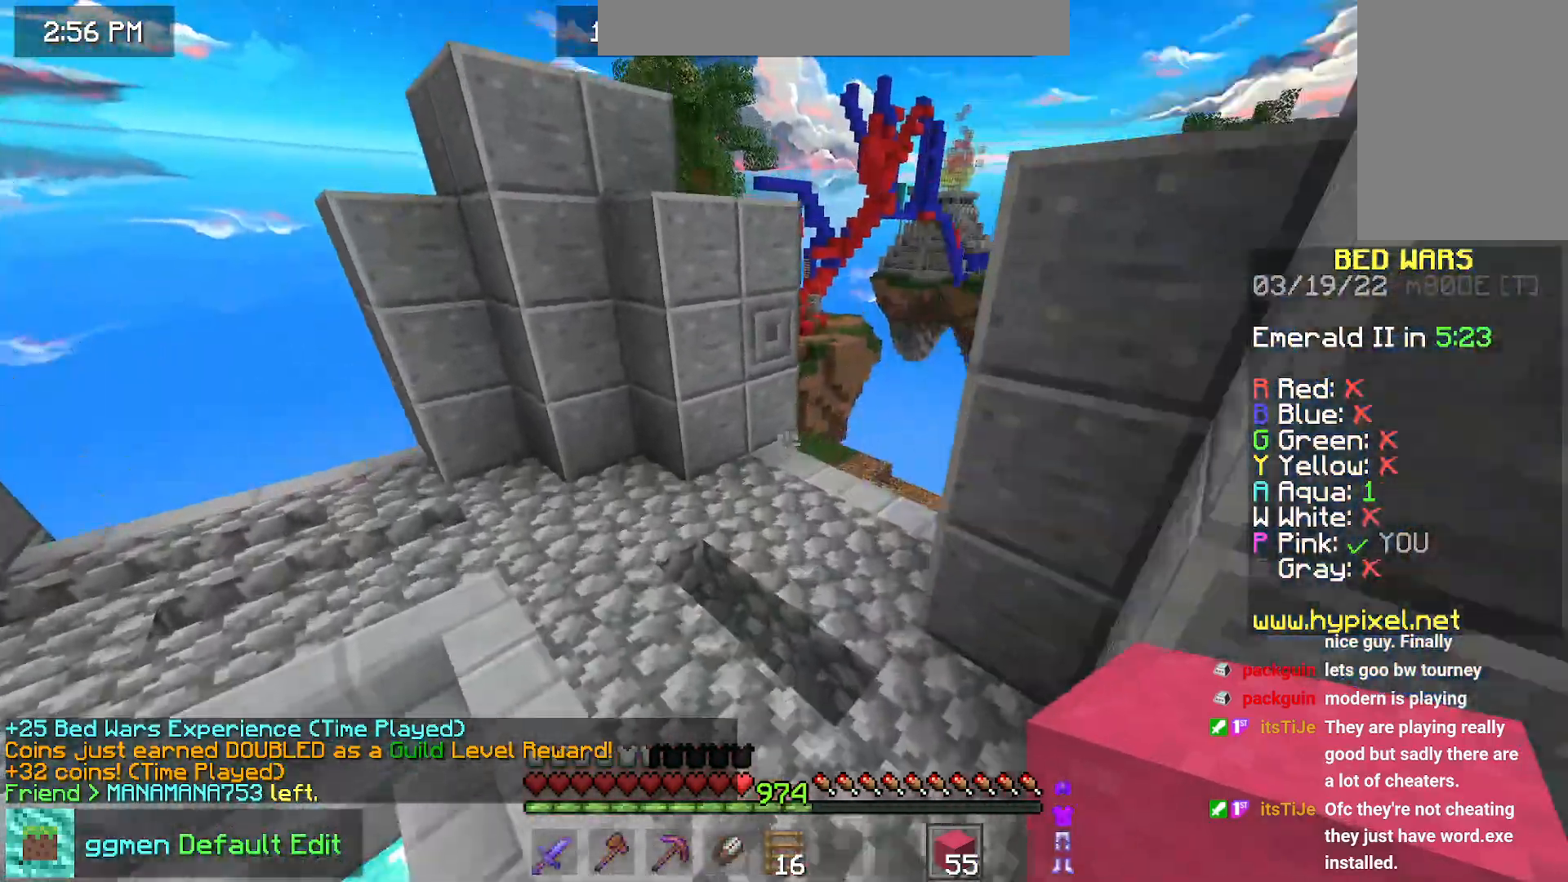
{"keys": ["right", "space", "up"], "mouse": [], "events": [[116, "right", "down"]]}
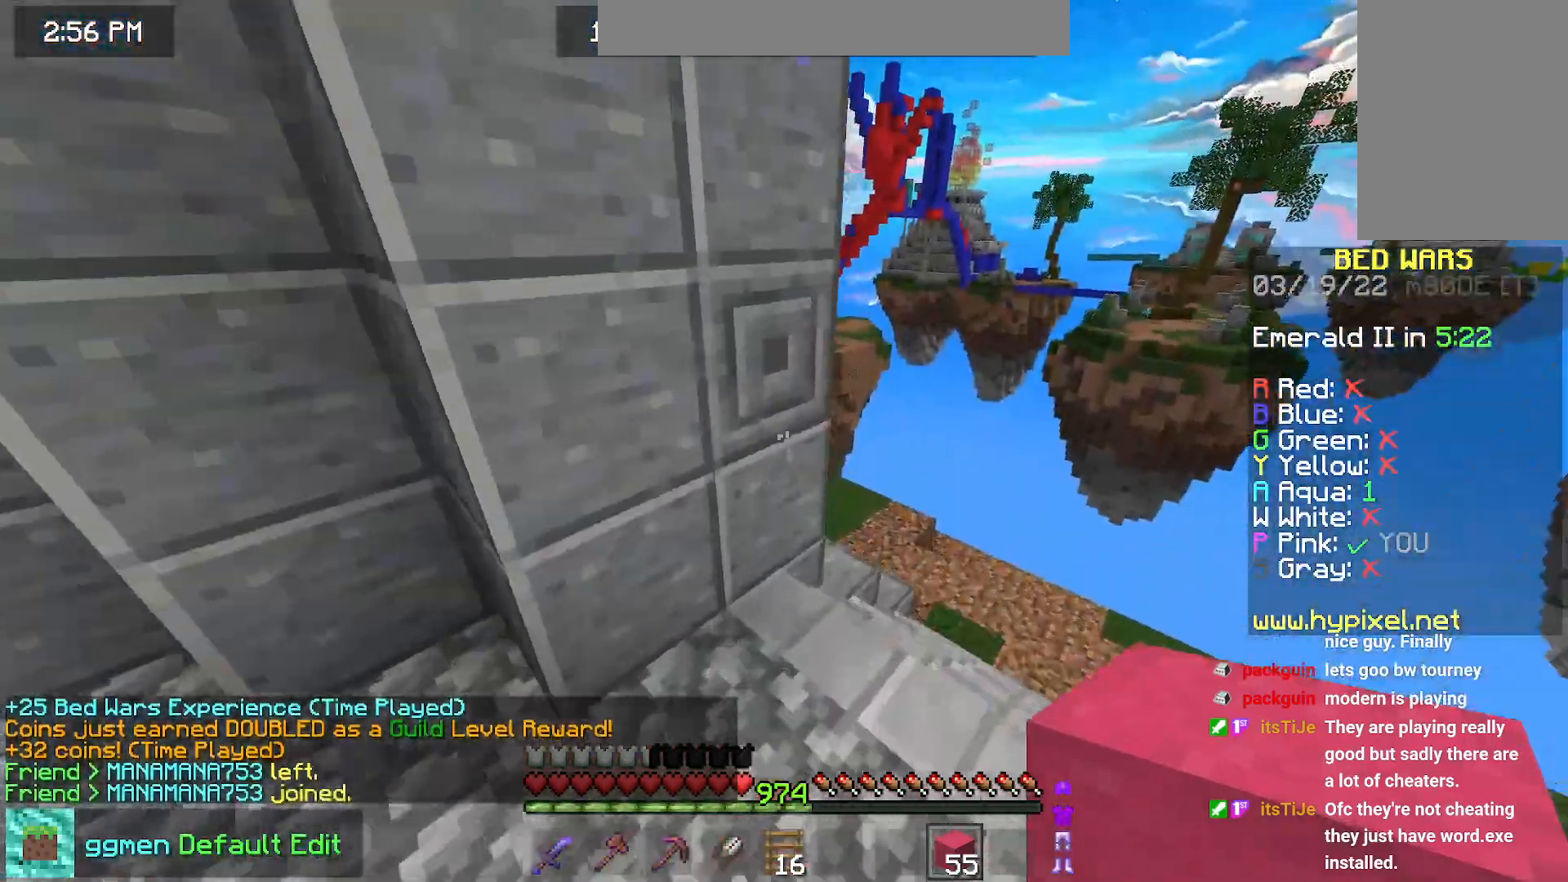
{"keys": ["left", "up"], "mouse": [], "events": [[200, "space", "up"], [250, "right", "up"], [267, "left", "down"]]}
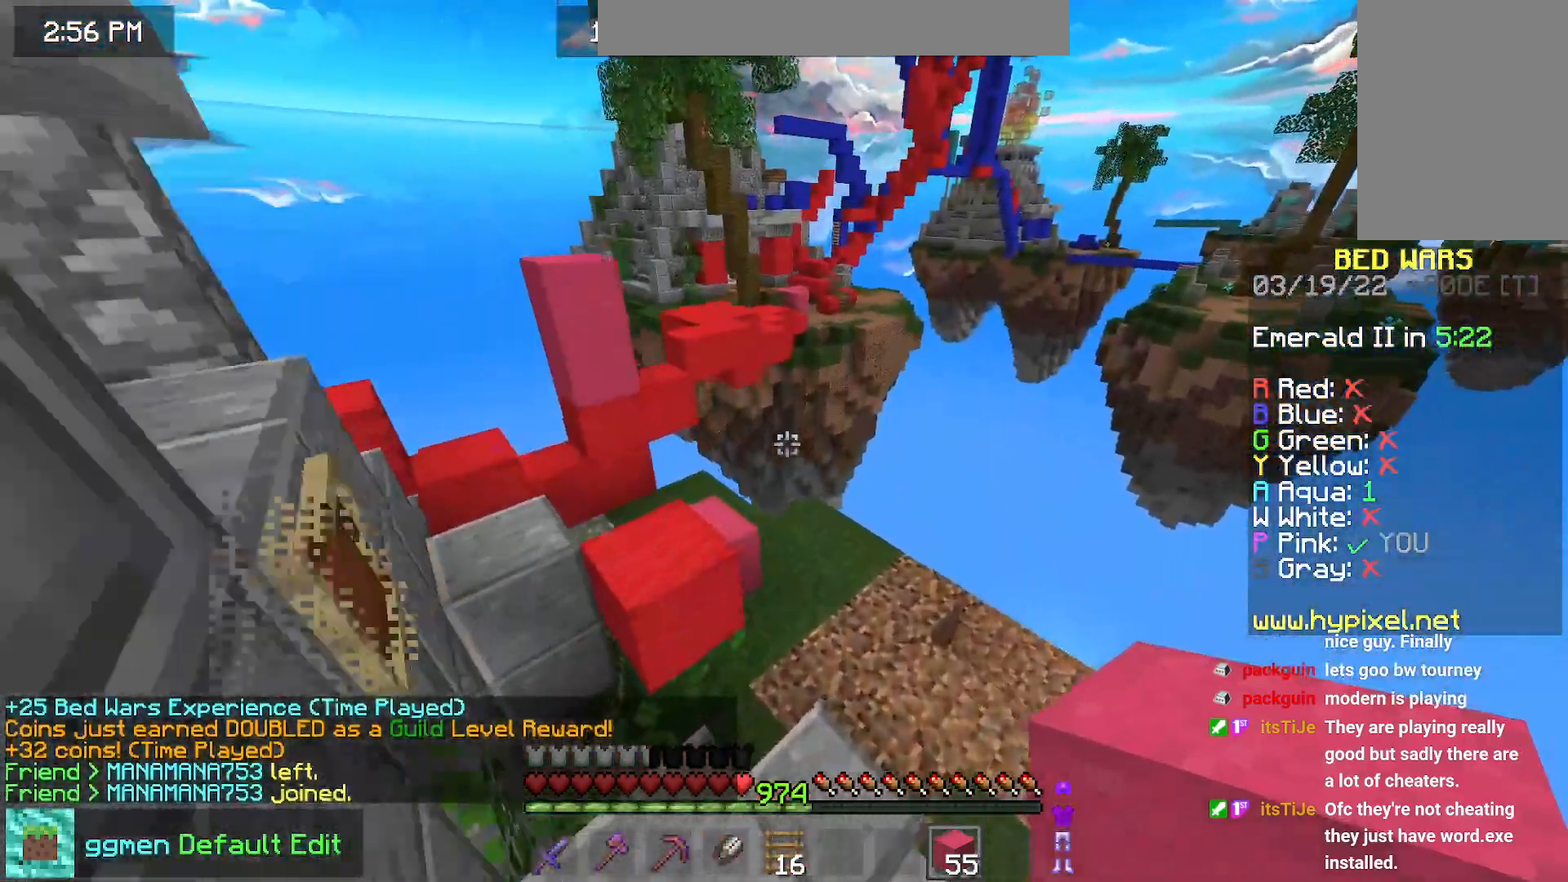
{"keys": ["left", "up"], "mouse": [], "events": [[133, "space", "down"], [350, "space", "up"], [367, "mouse_right", "down"], [483, "mouse_right", "up"]]}
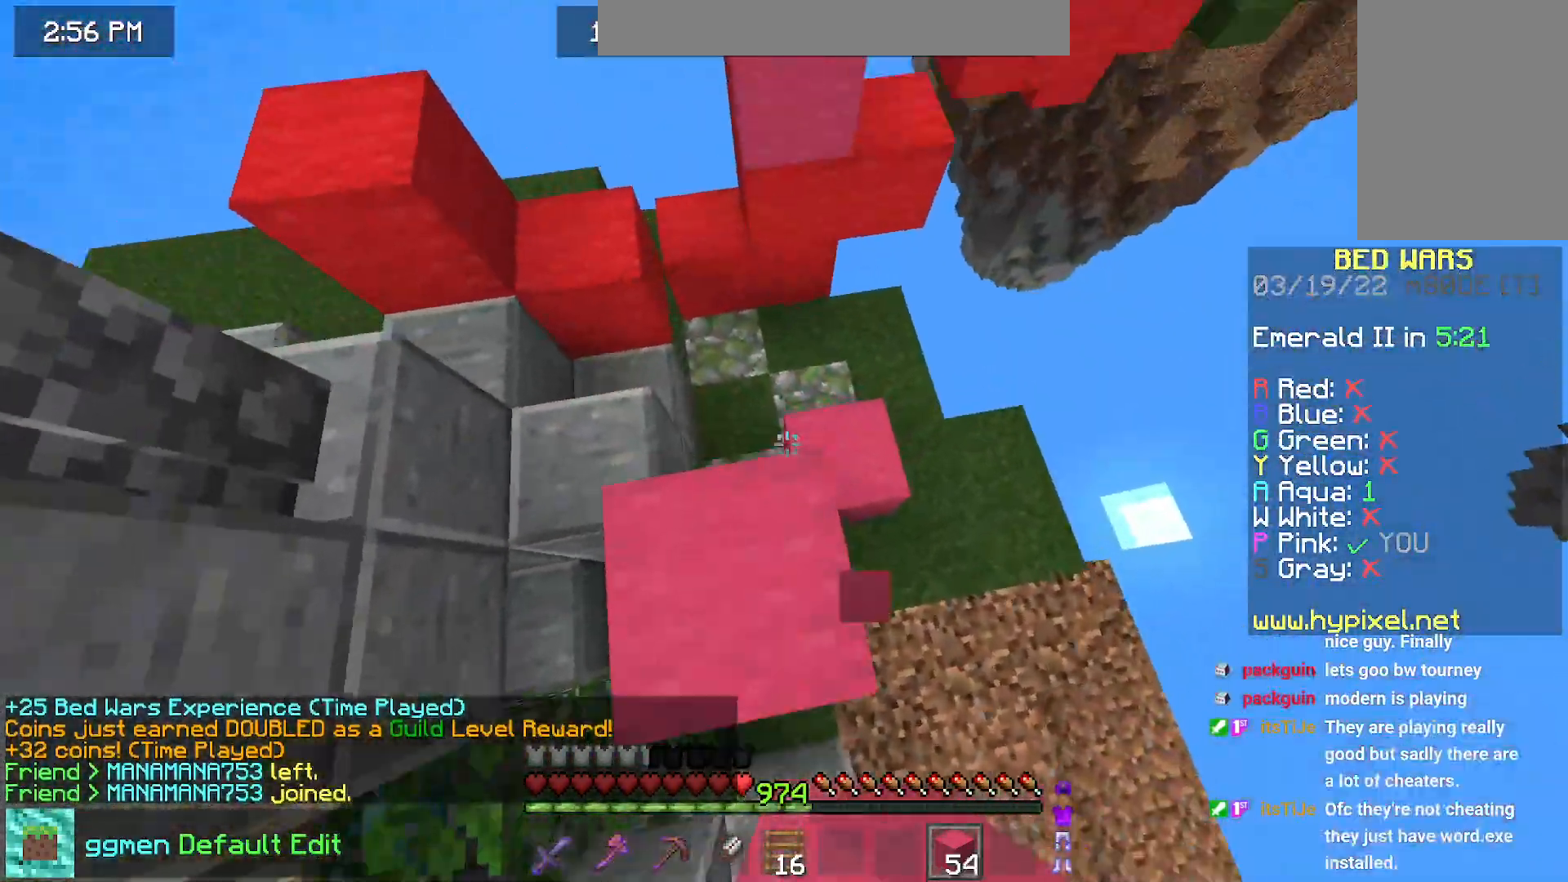
{"keys": ["up"], "mouse": [], "events": [[67, "space", "down"], [83, "left", "up"], [284, "space", "up"], [350, "mouse_right", "down"], [450, "mouse_right", "up"]]}
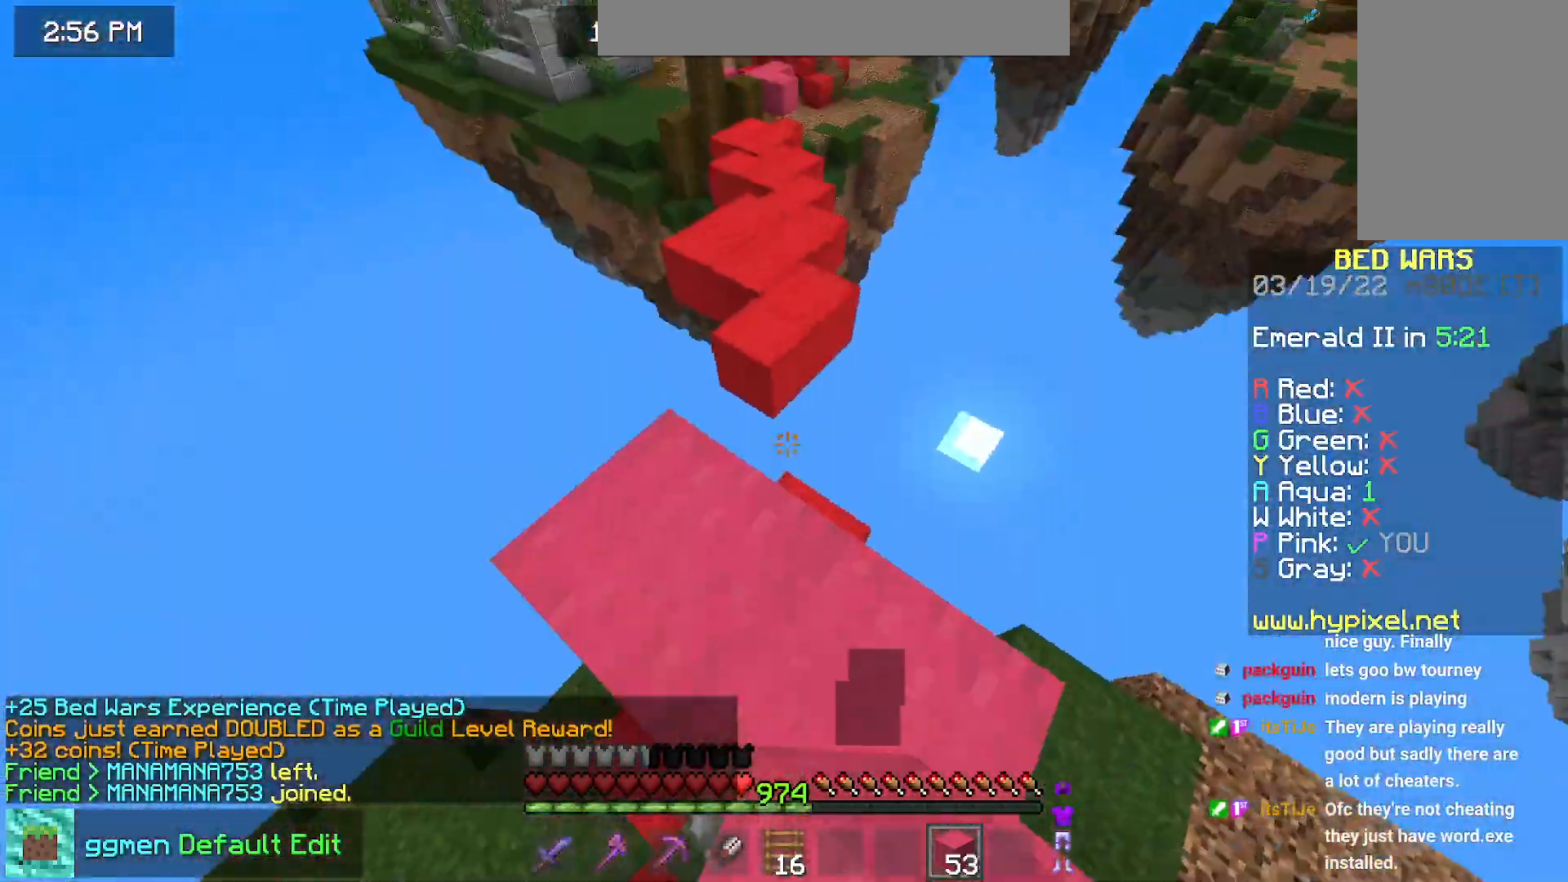
{"keys": ["space", "up"], "mouse": [], "events": [[116, "space", "down"]]}
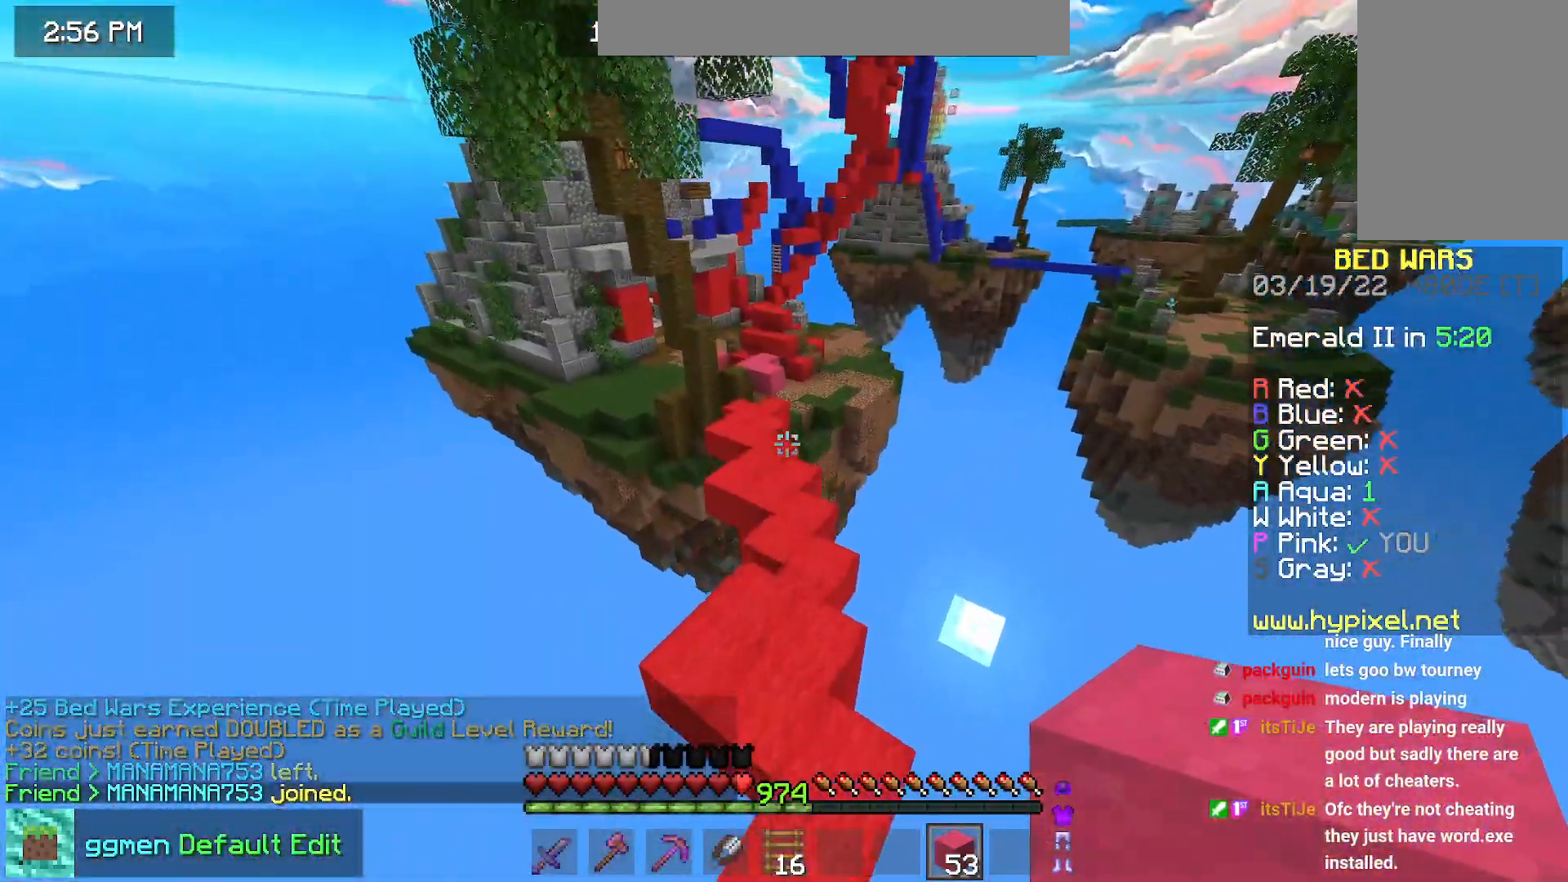
{"keys": ["space", "up"], "mouse": [], "events": []}
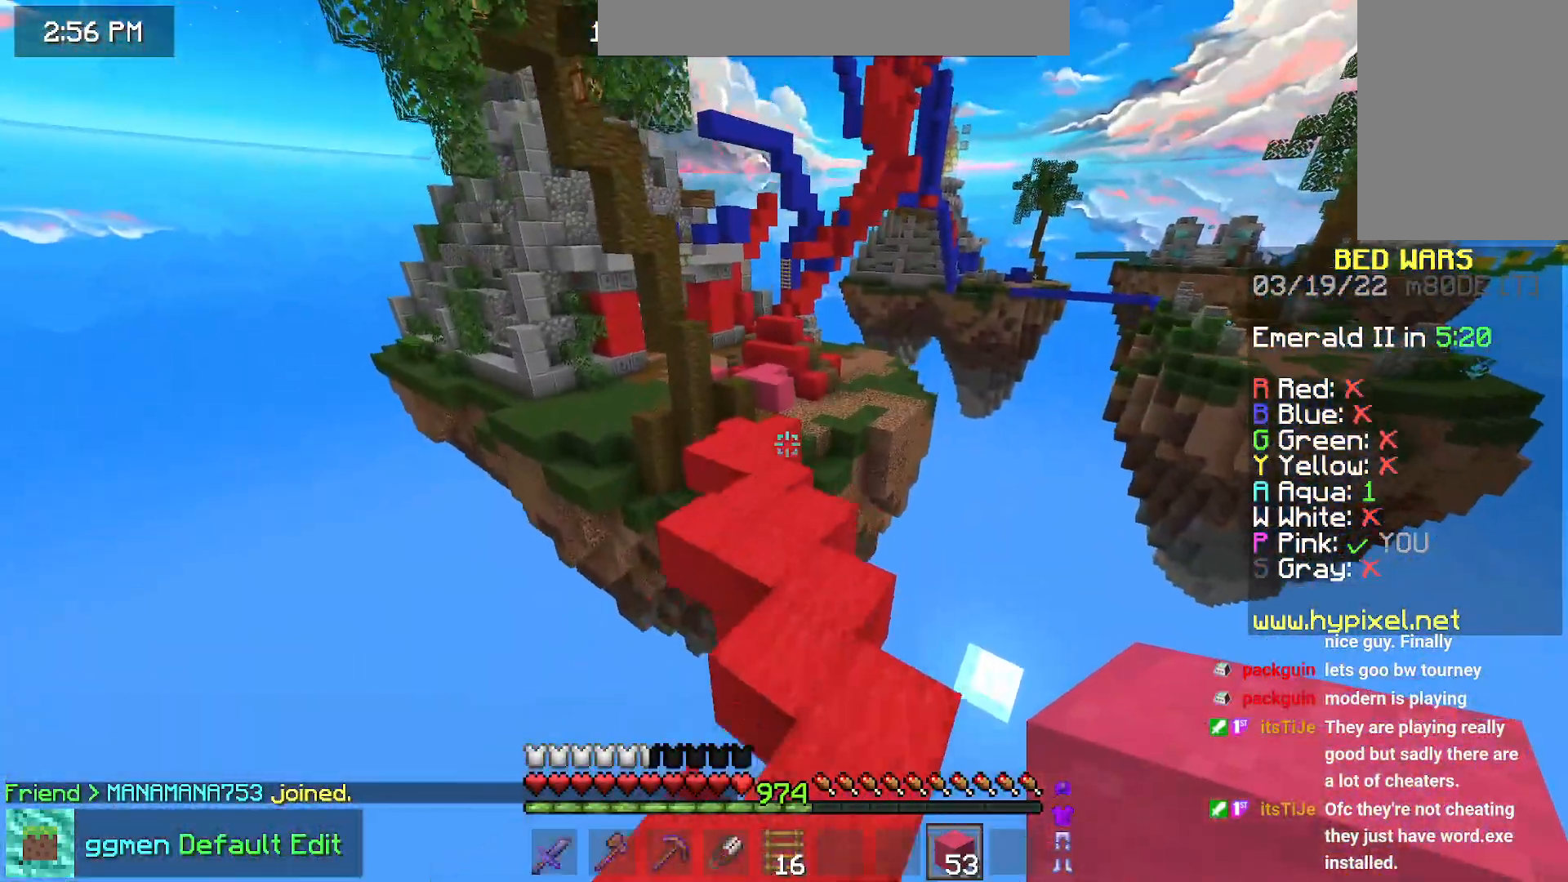
{"keys": ["space", "up"], "mouse": [], "events": []}
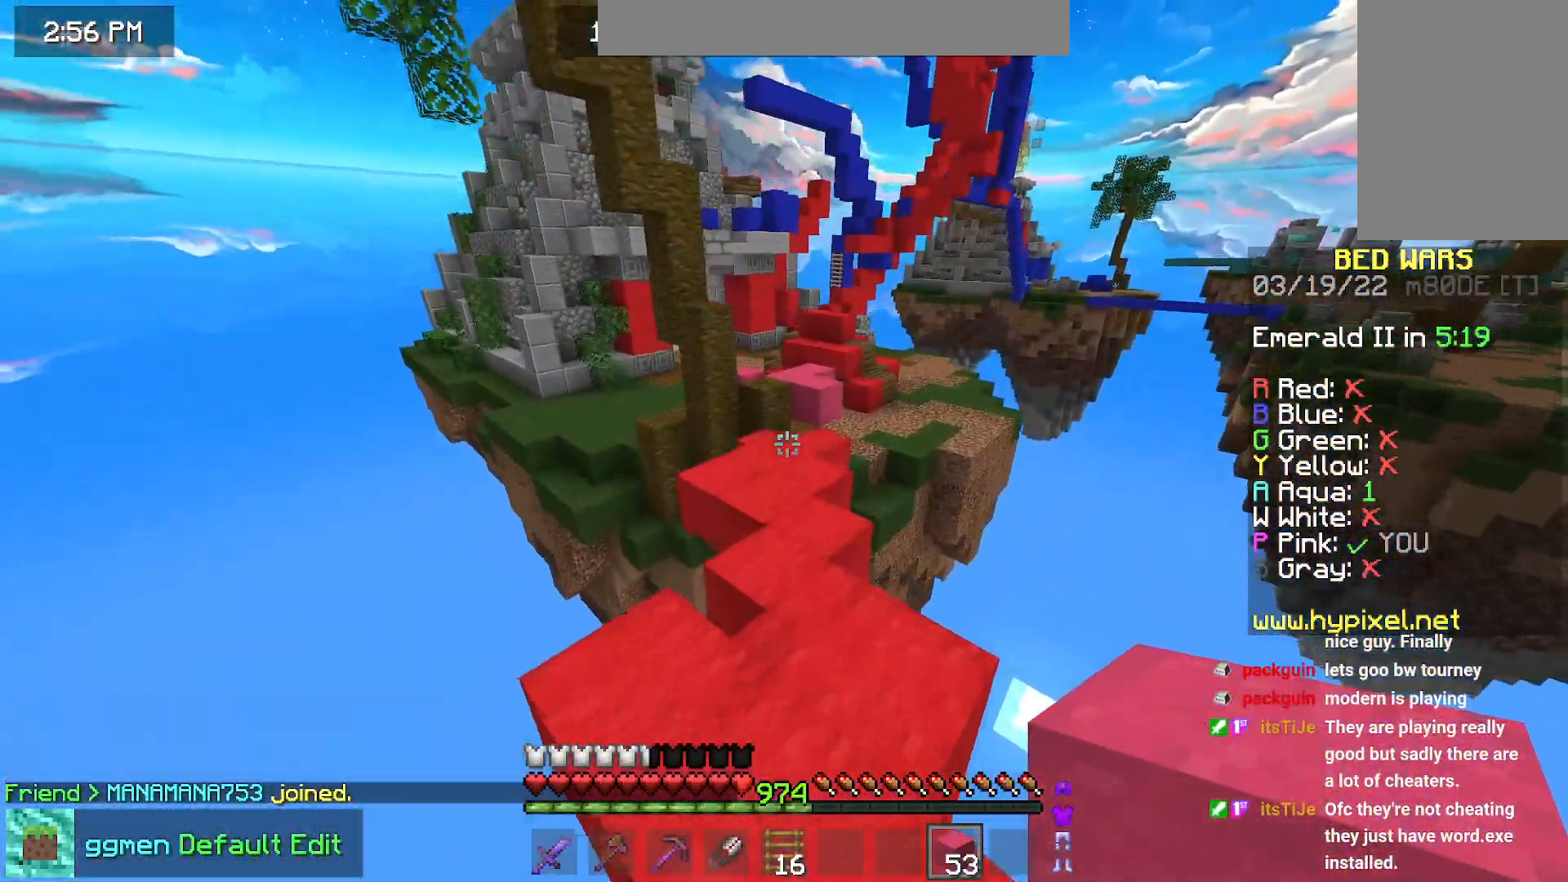
{"keys": ["up"], "mouse": [], "events": [[450, "space", "up"]]}
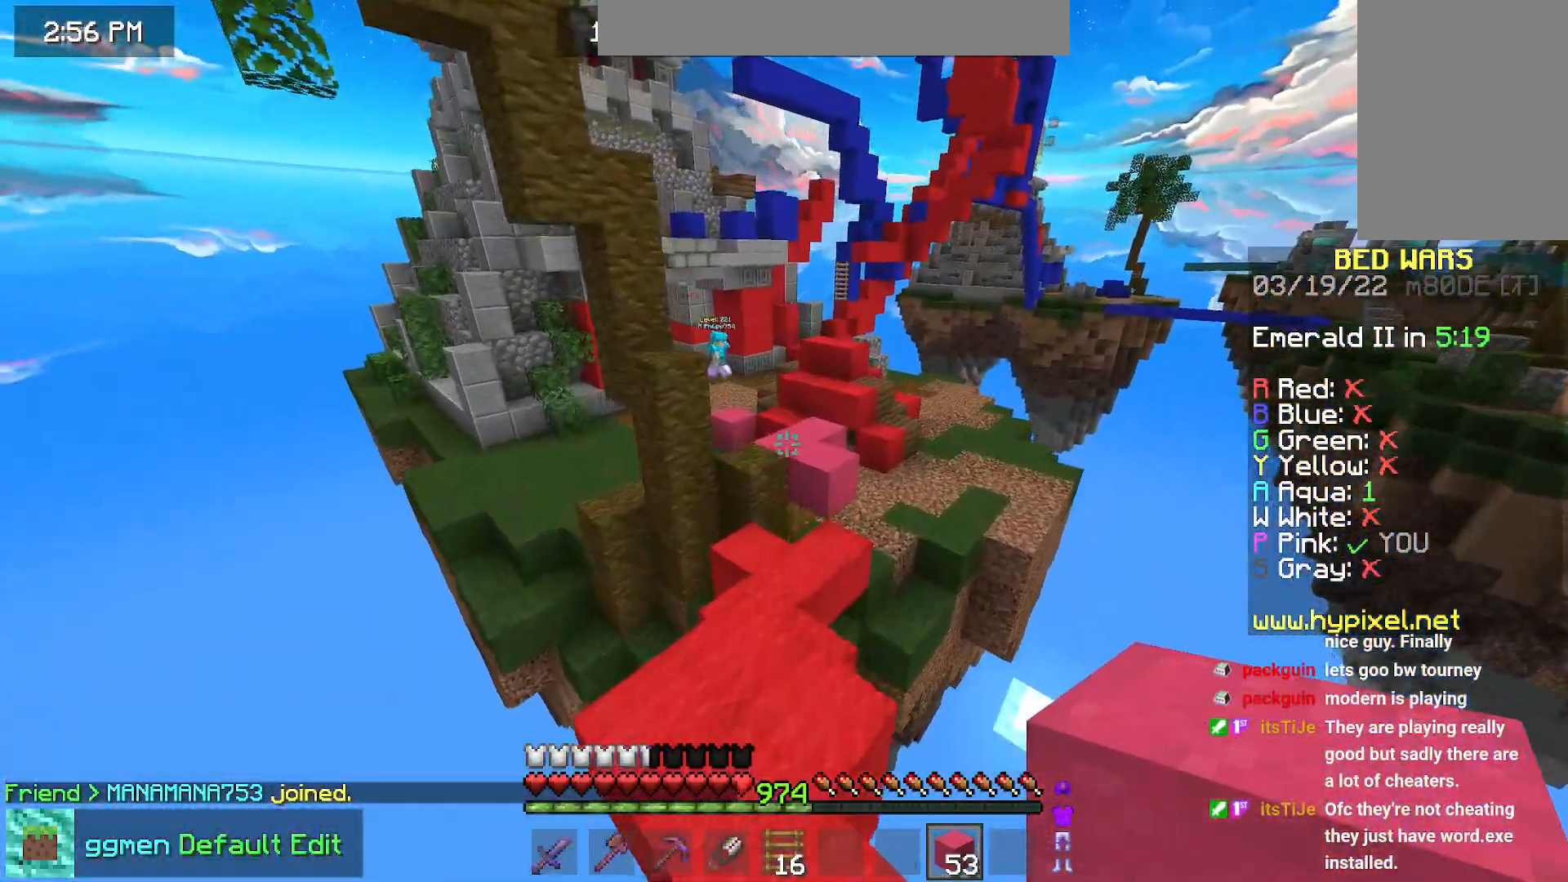
{"keys": ["space", "up"], "mouse": [], "events": [[483, "space", "down"]]}
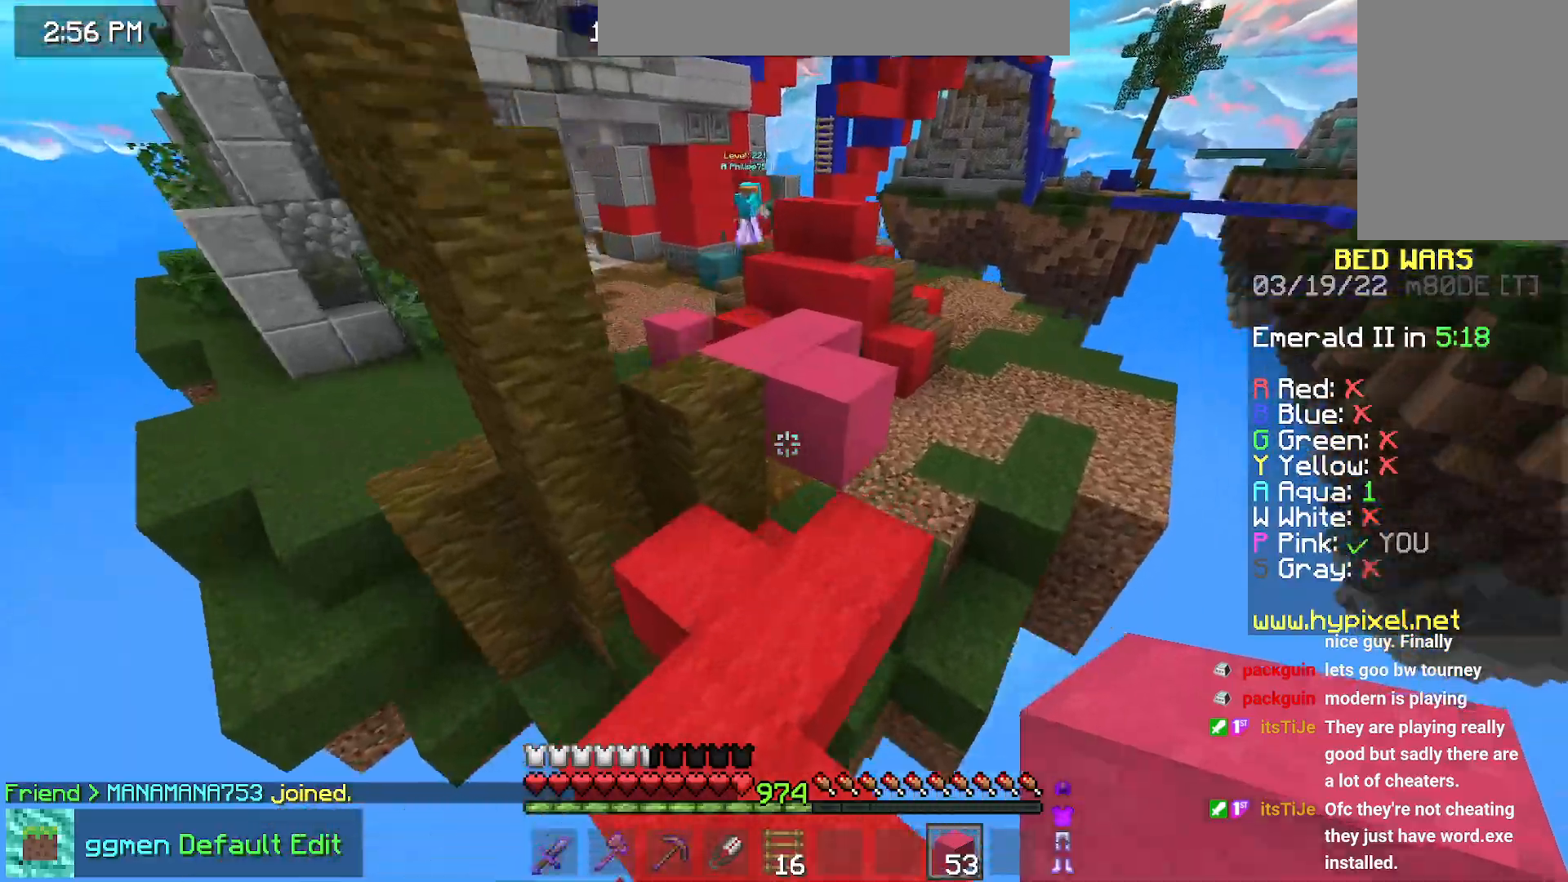
{"keys": ["left", "up"], "mouse": [], "events": [[217, "left", "down"], [267, "space", "up"], [300, "mouse_right", "down"], [450, "mouse_right", "up"]]}
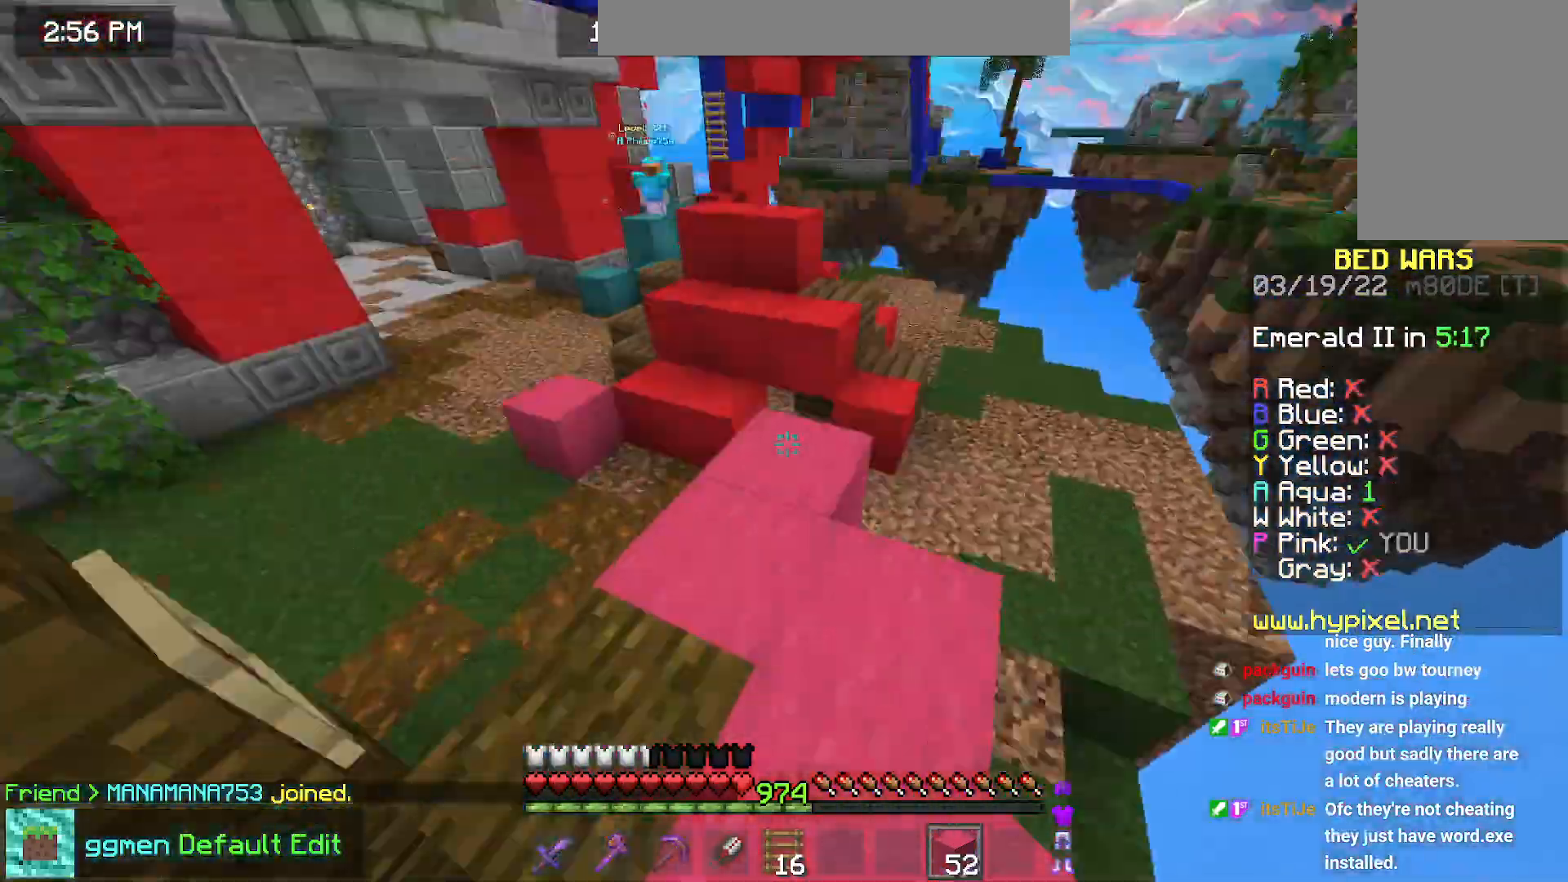
{"keys": ["up"], "mouse": ["right"], "events": [[33, "left", "up"], [483, "mouse_right", "down"]]}
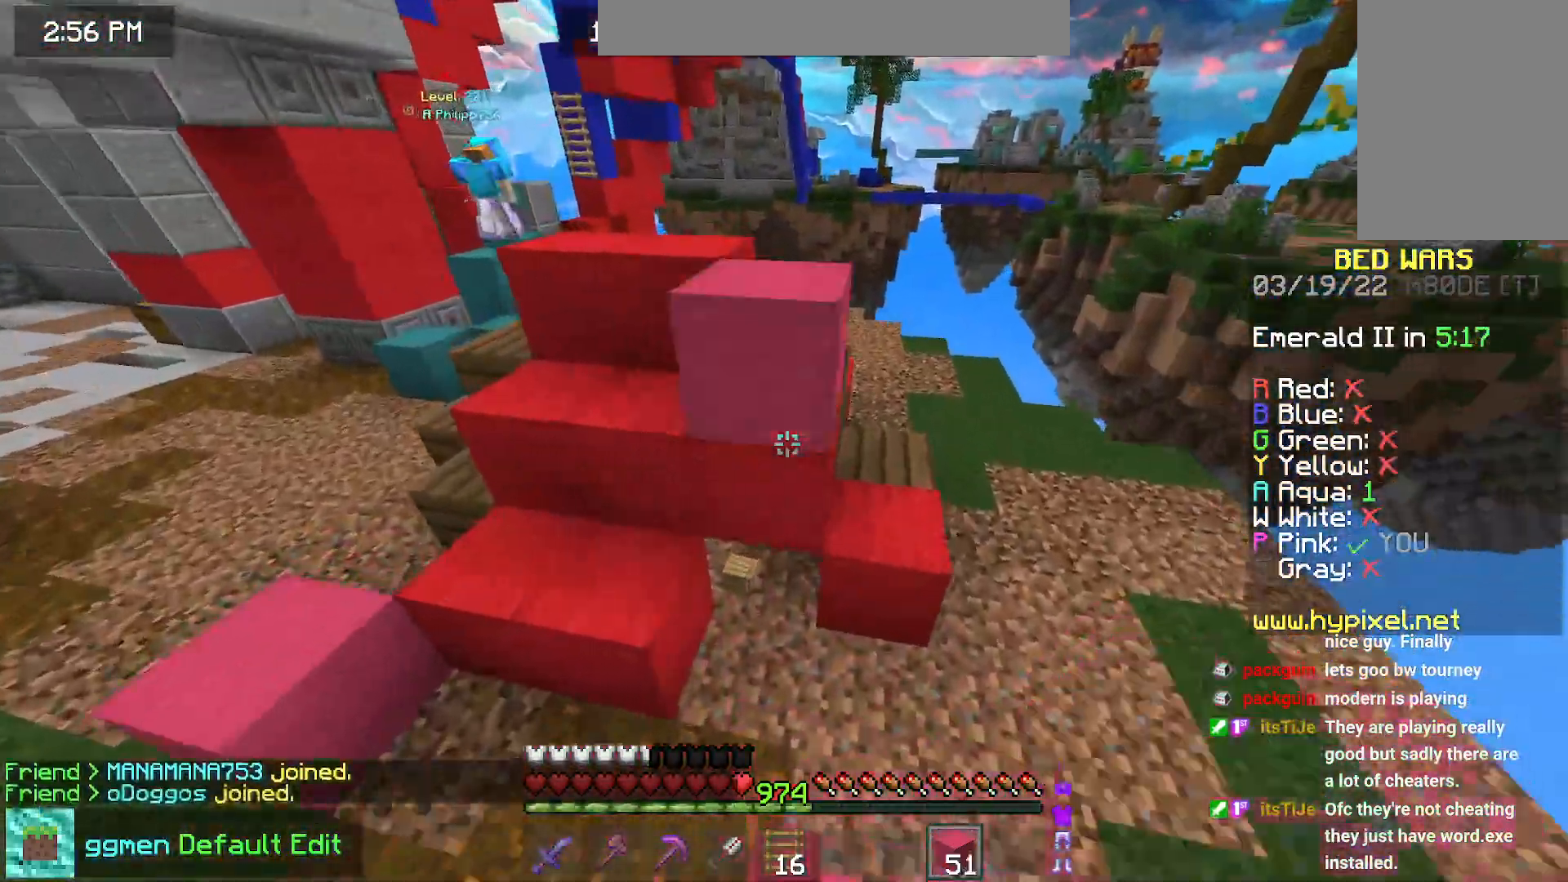
{"keys": ["left", "space", "up"], "mouse": [], "events": [[17, "space", "down"], [117, "mouse_right", "up"], [301, "space", "up"], [334, "left", "down"], [451, "space", "down"]]}
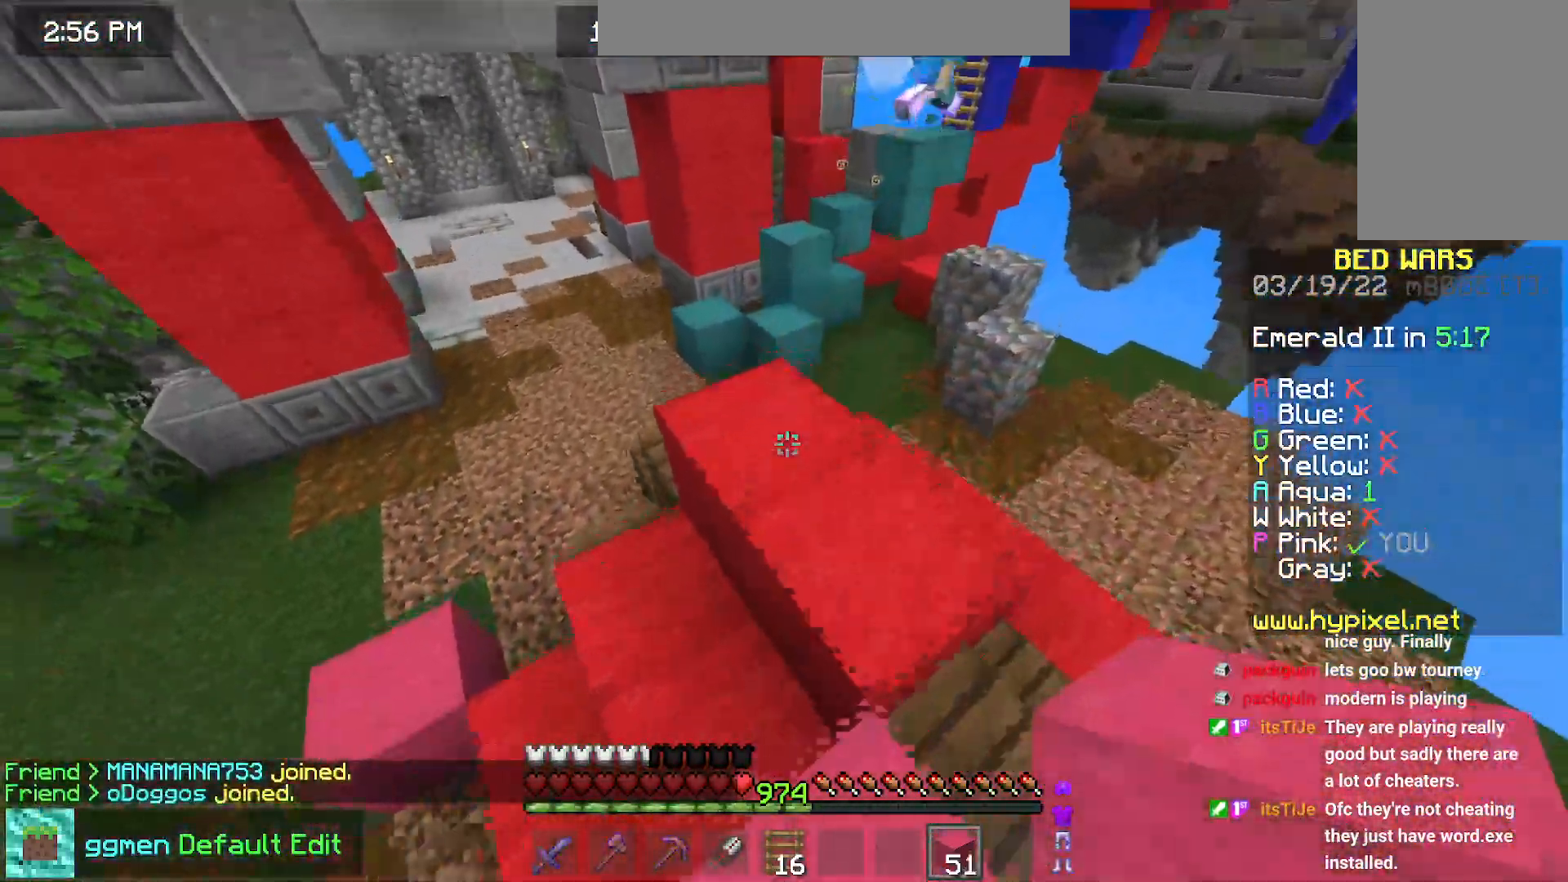
{"keys": ["space"], "mouse": ["right"], "events": [[100, "up", "up"], [117, "mouse_right", "down"], [250, "down", "down"], [250, "left", "up"], [484, "down", "up"]]}
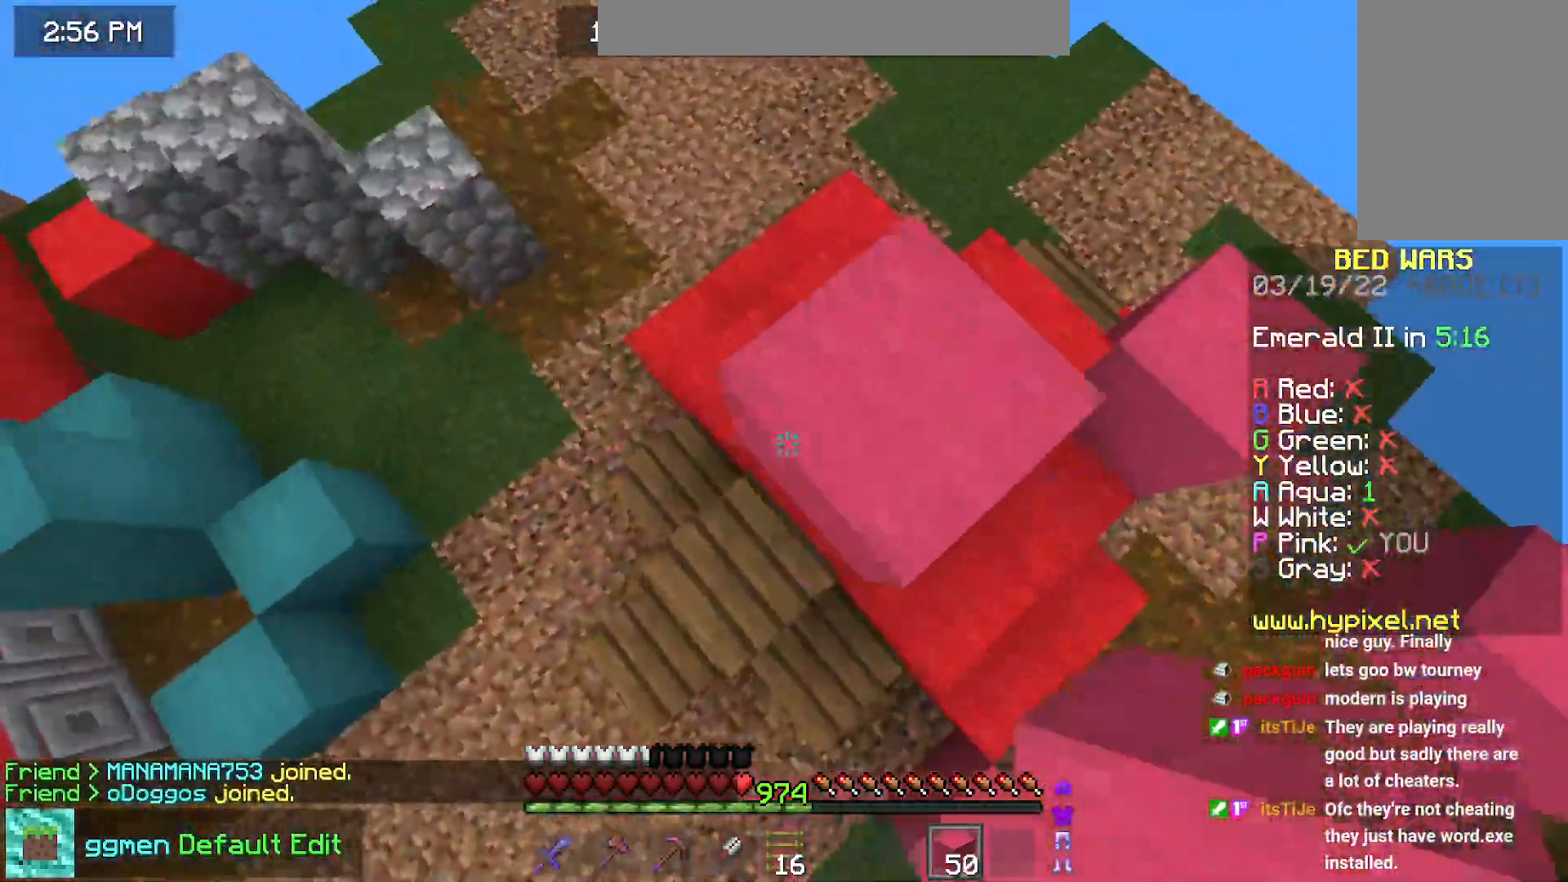
{"keys": ["down", "space"], "mouse": [], "events": [[150, "left", "down"], [234, "down", "down"], [317, "mouse_right", "up"], [384, "mouse_right", "down"], [467, "left", "up"], [484, "mouse_right", "up"]]}
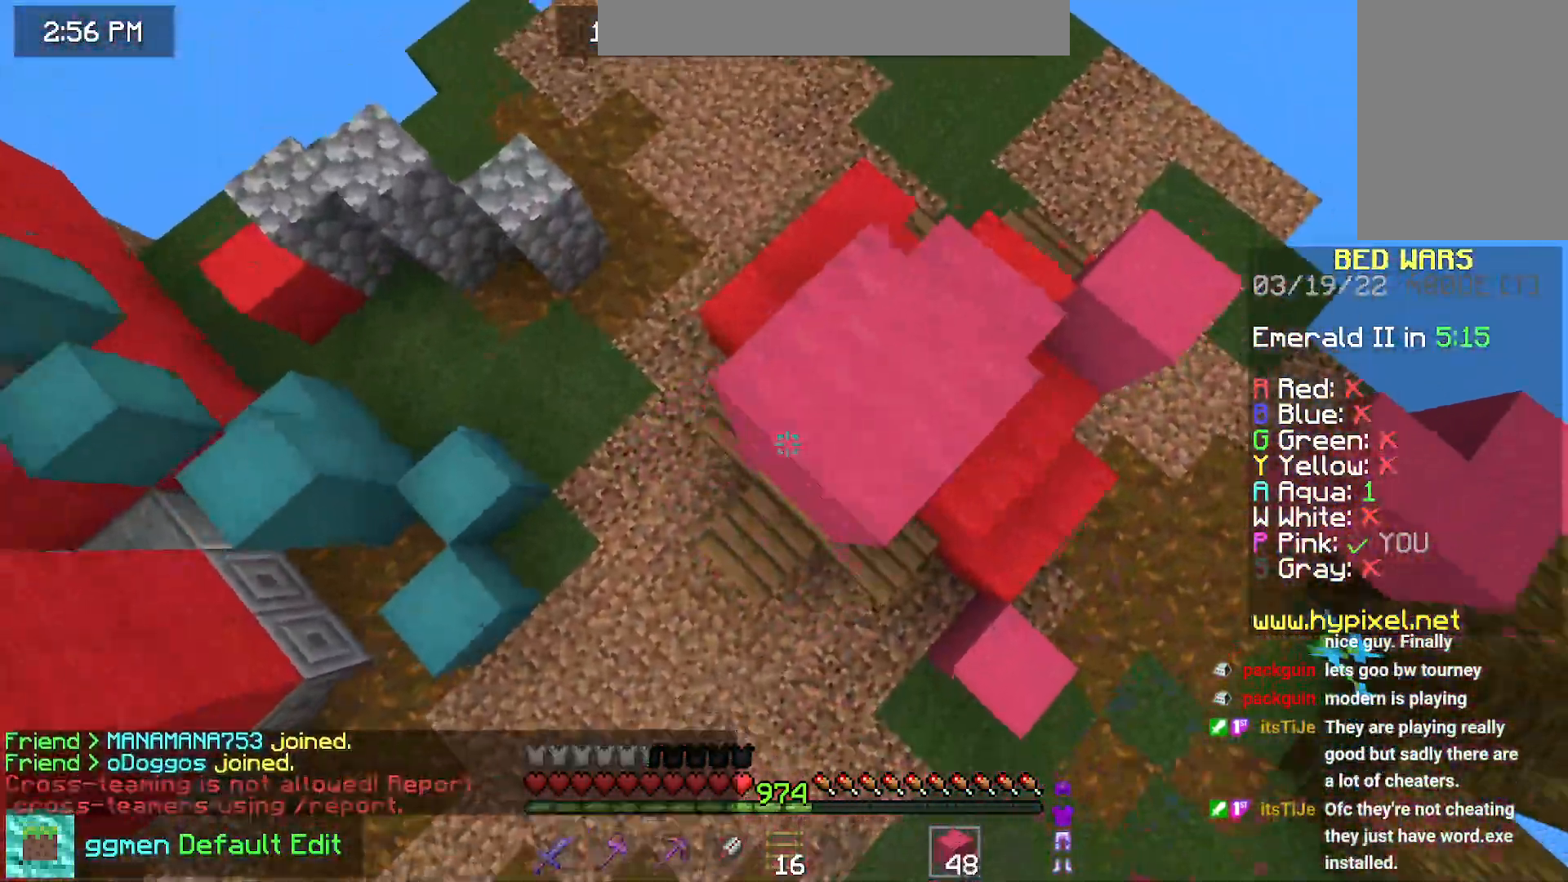
{"keys": ["down", "left", "space"], "mouse": ["right"], "events": [[33, "mouse_right", "down"], [83, "down", "up"], [150, "mouse_right", "up"], [183, "mouse_right", "down"], [283, "left", "down"], [300, "down", "down"]]}
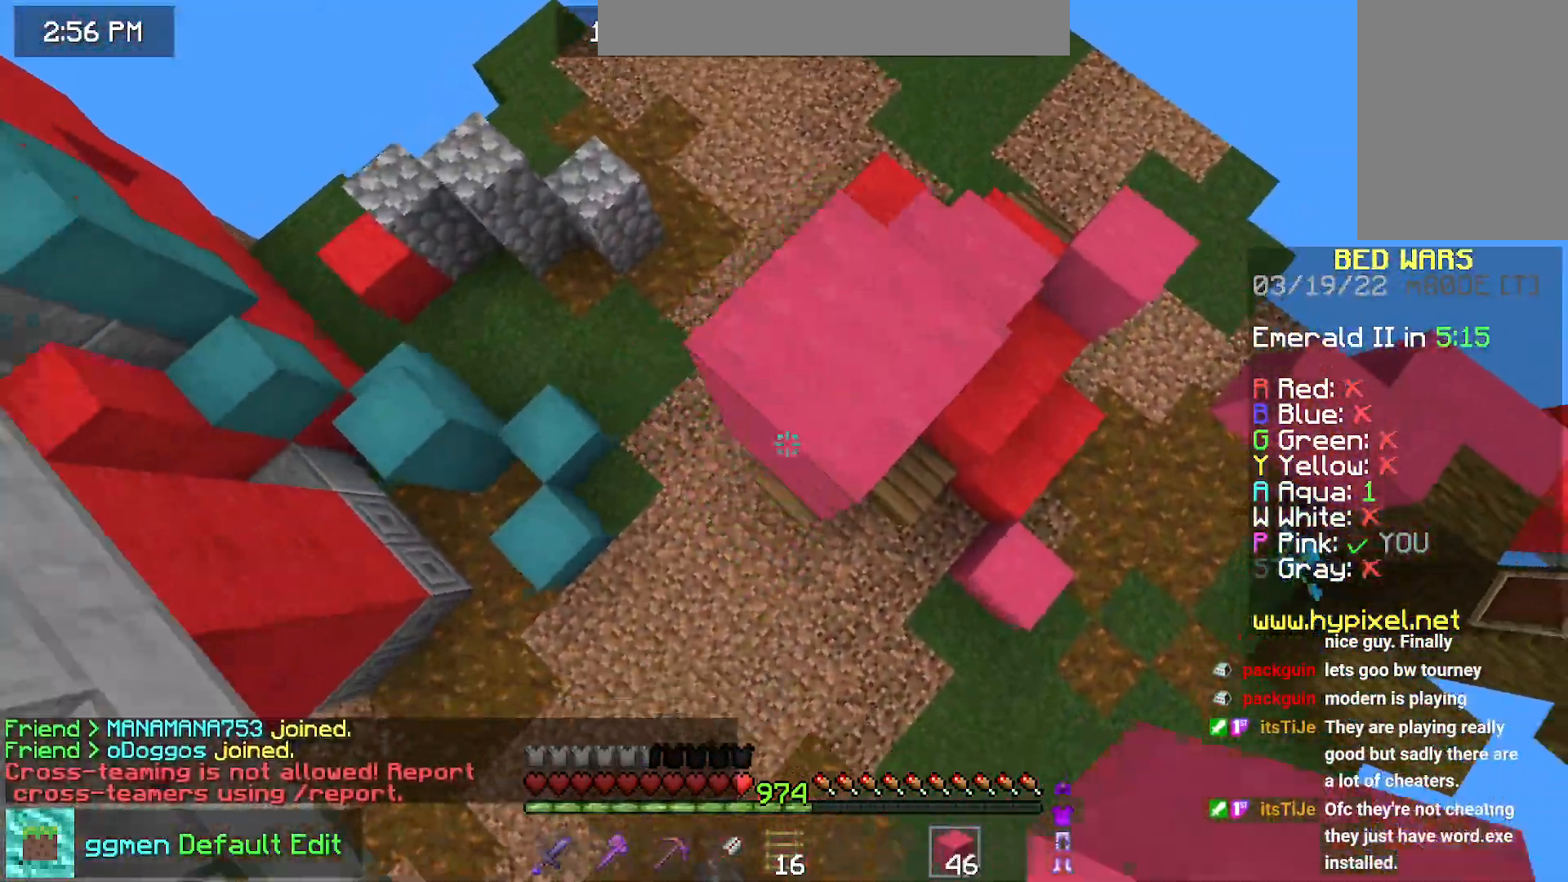
{"keys": ["left", "space", "up"], "mouse": [], "events": [[34, "left", "up"], [34, "mouse_right", "up"], [50, "space", "up"], [67, "mouse_right", "down"], [100, "down", "up"], [201, "up", "down"], [317, "left", "down"], [334, "mouse_right", "up"], [451, "space", "down"]]}
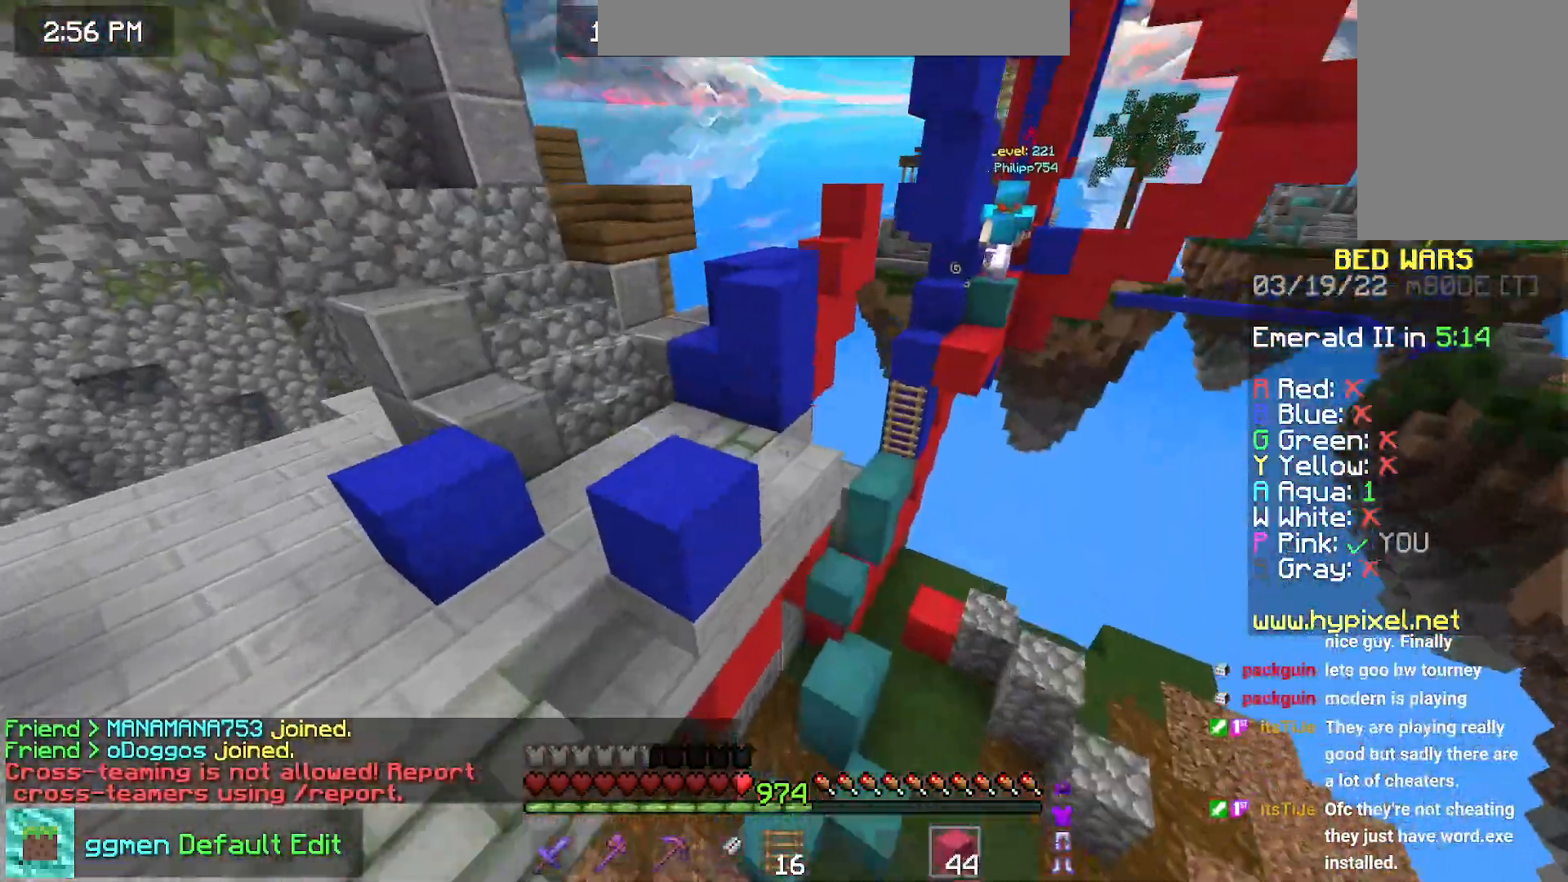
{"keys": ["up"], "mouse": [], "events": [[183, "space", "up"], [250, "left", "up"]]}
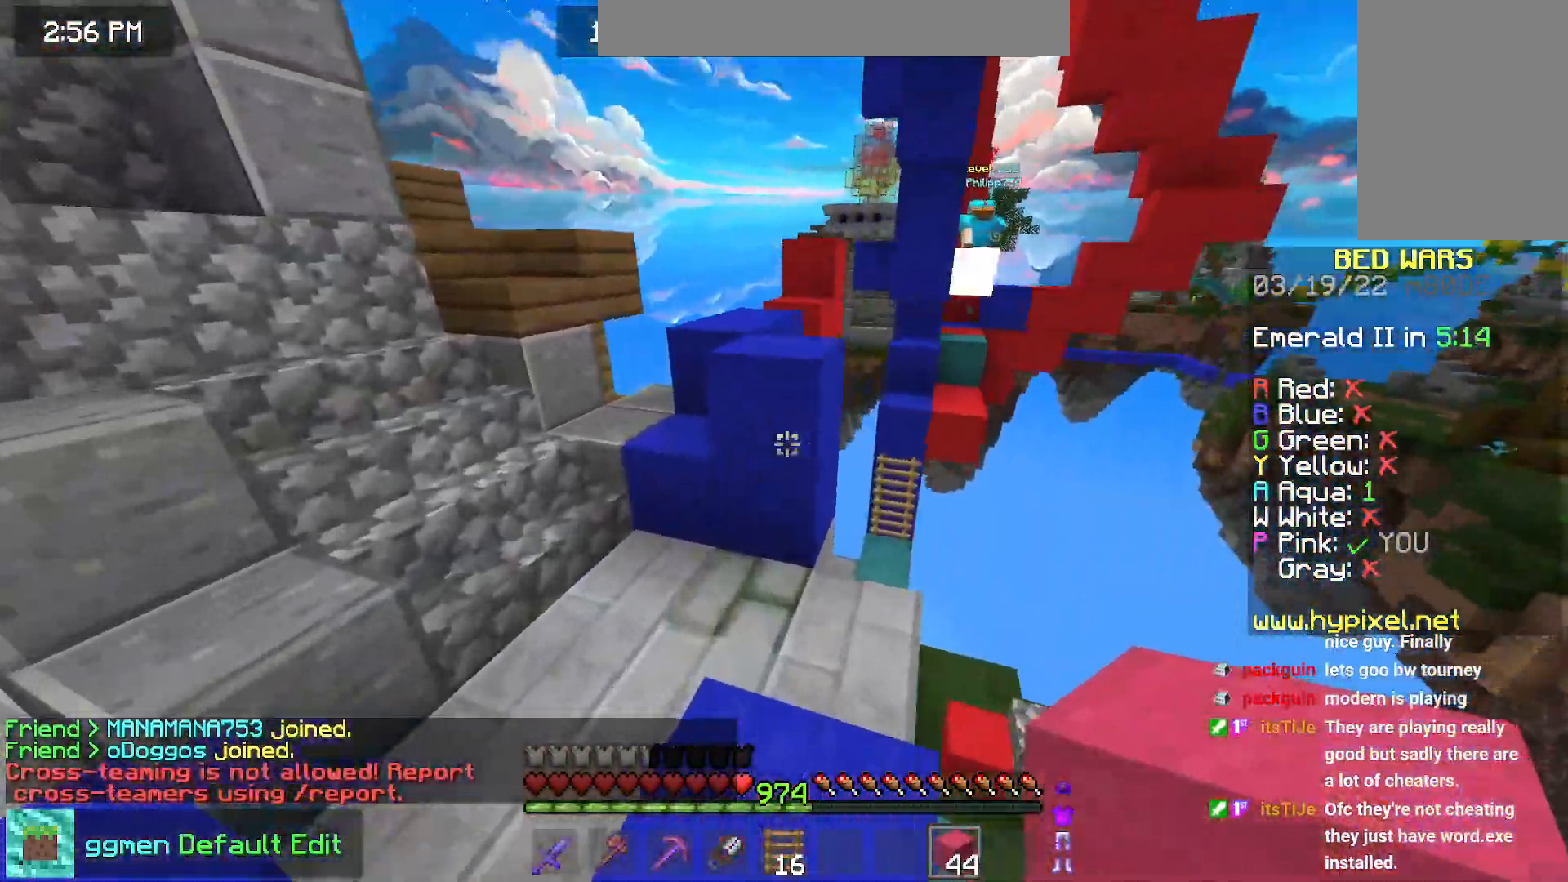
{"keys": ["left", "up"], "mouse": [], "events": [[50, "mouse_right", "down"], [100, "space", "down"], [150, "mouse_right", "up"], [334, "left", "down"], [384, "space", "up"]]}
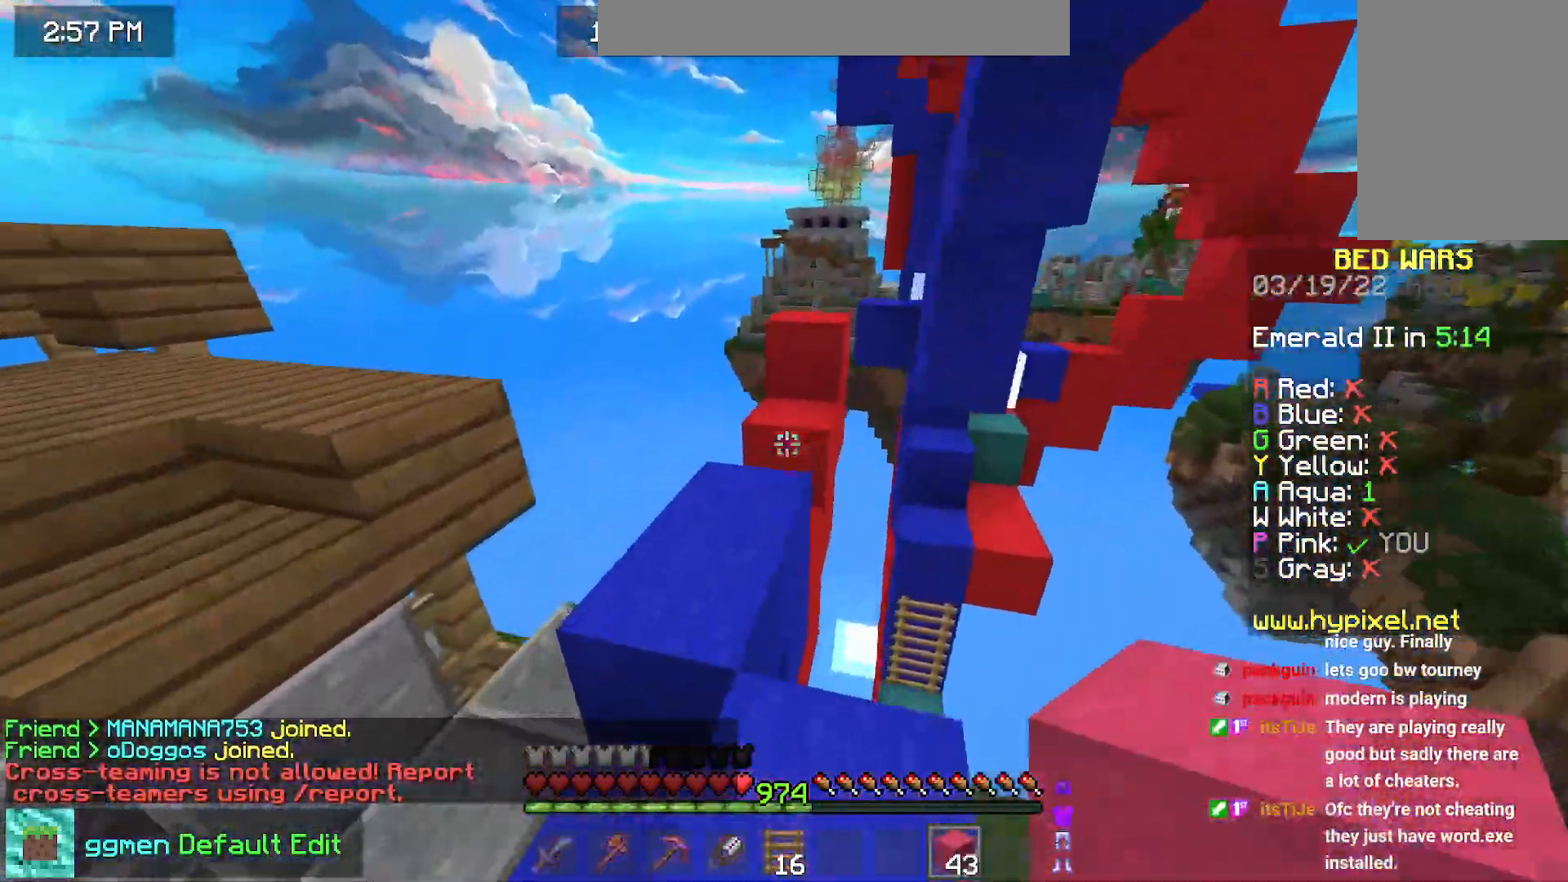
{"keys": ["left", "up"], "mouse": [], "events": [[67, "left", "up"], [117, "mouse_right", "down"], [167, "space", "down"], [217, "mouse_right", "up"], [233, "left", "down"], [317, "space", "up"]]}